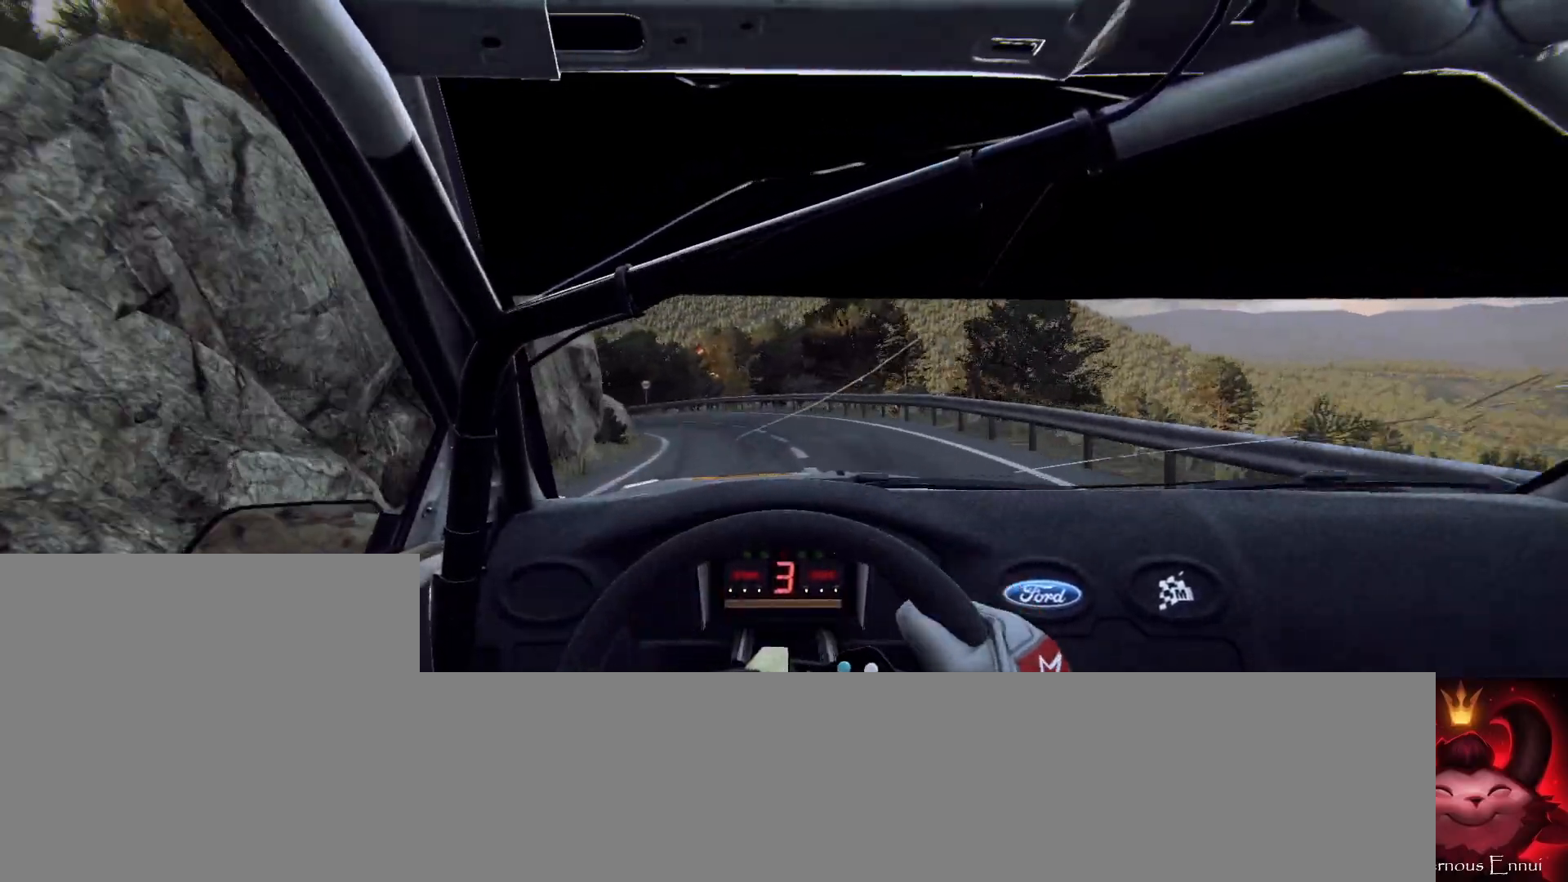
Gameplay with a controller (Xbox layout); each line is a JSON object with the inputs held at the frame after it. "events" lists button and stick changes between this image and that frame as [ms after this image, input, new state], when the widget could be followed in between.
{"buttons": [], "left_stick": "center", "right_stick": "up", "events": [[133, "left_stick", "center"], [233, "left_stick", "left"], [500, "left_stick", "center"]]}
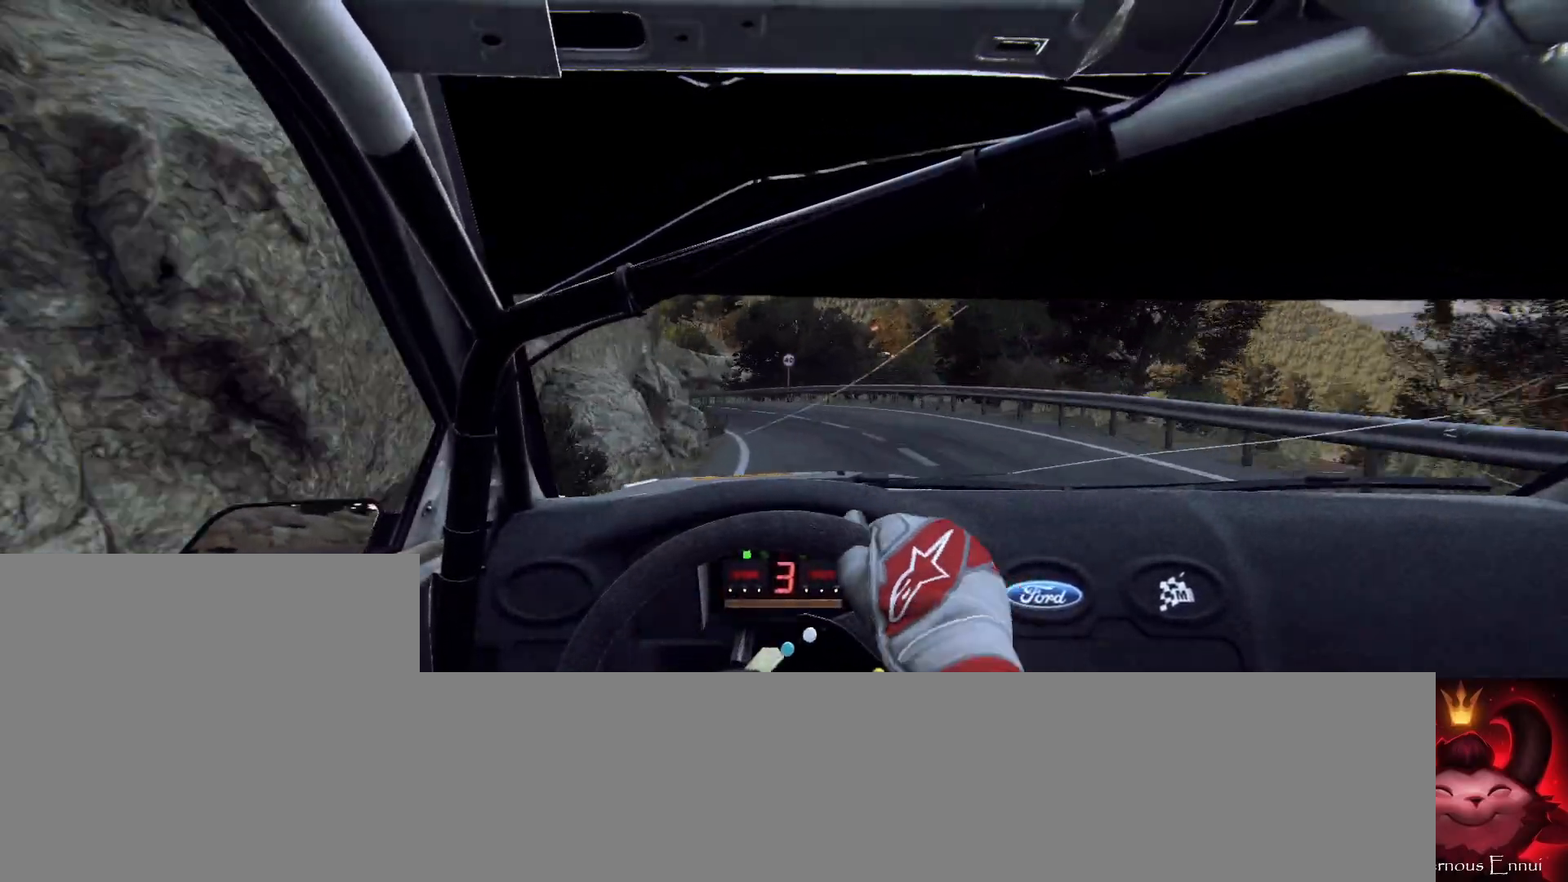
{"buttons": [], "left_stick": "left", "right_stick": "up", "events": [[200, "left_stick", "left"], [267, "right_stick", "center"], [367, "left_stick", "center"], [500, "left_stick", "left"], [500, "right_stick", "up"]]}
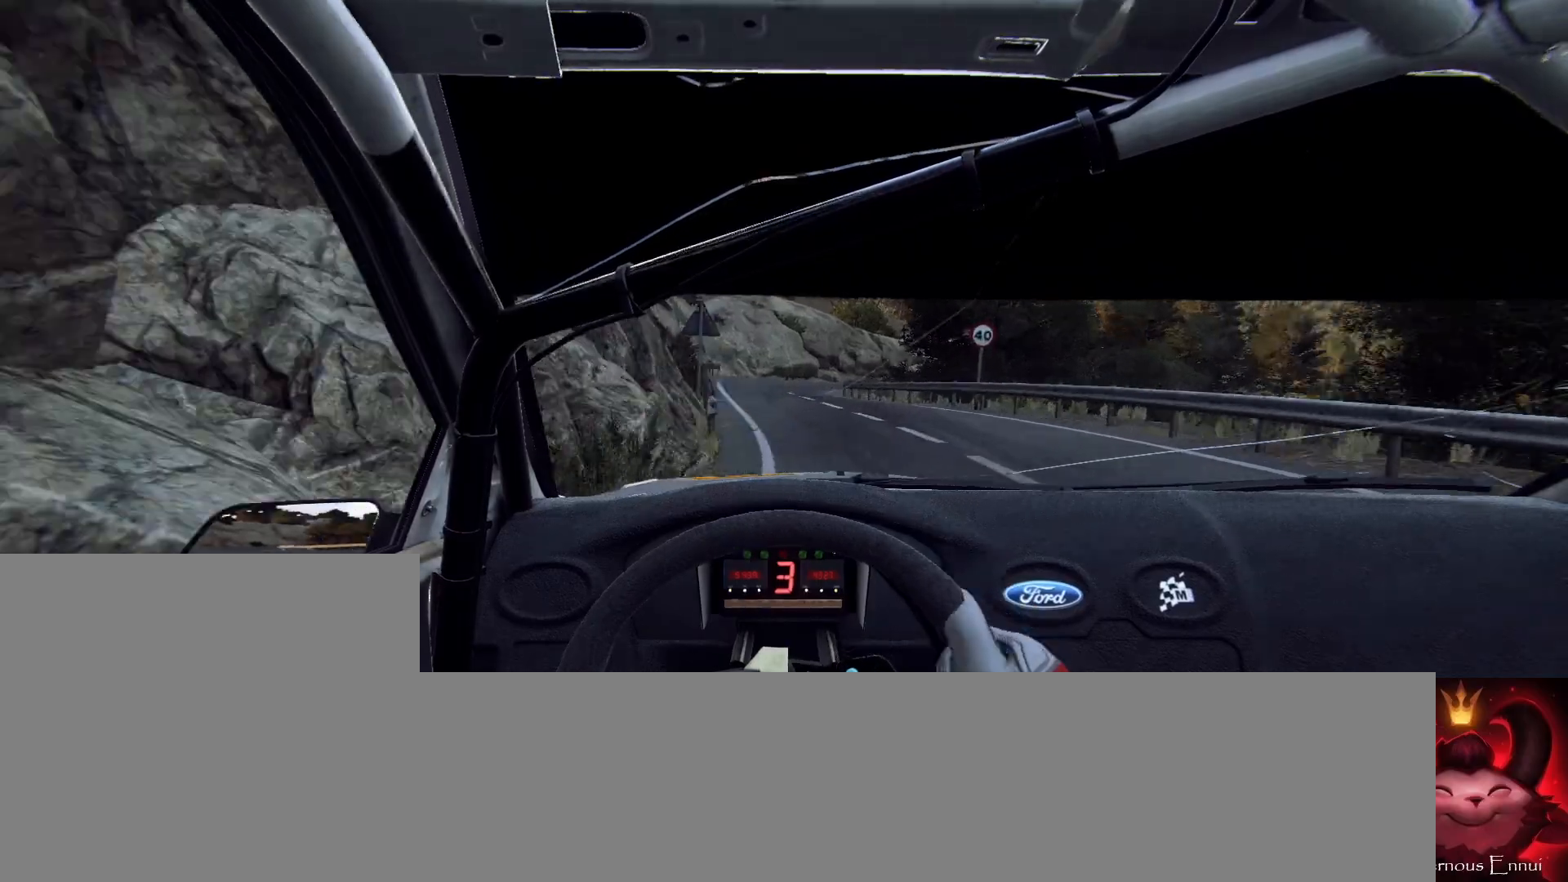
{"buttons": [], "left_stick": "right", "right_stick": "up", "events": [[133, "right_stick", "center"], [233, "left_stick", "center"], [300, "right_stick", "up"], [433, "left_stick", "right"]]}
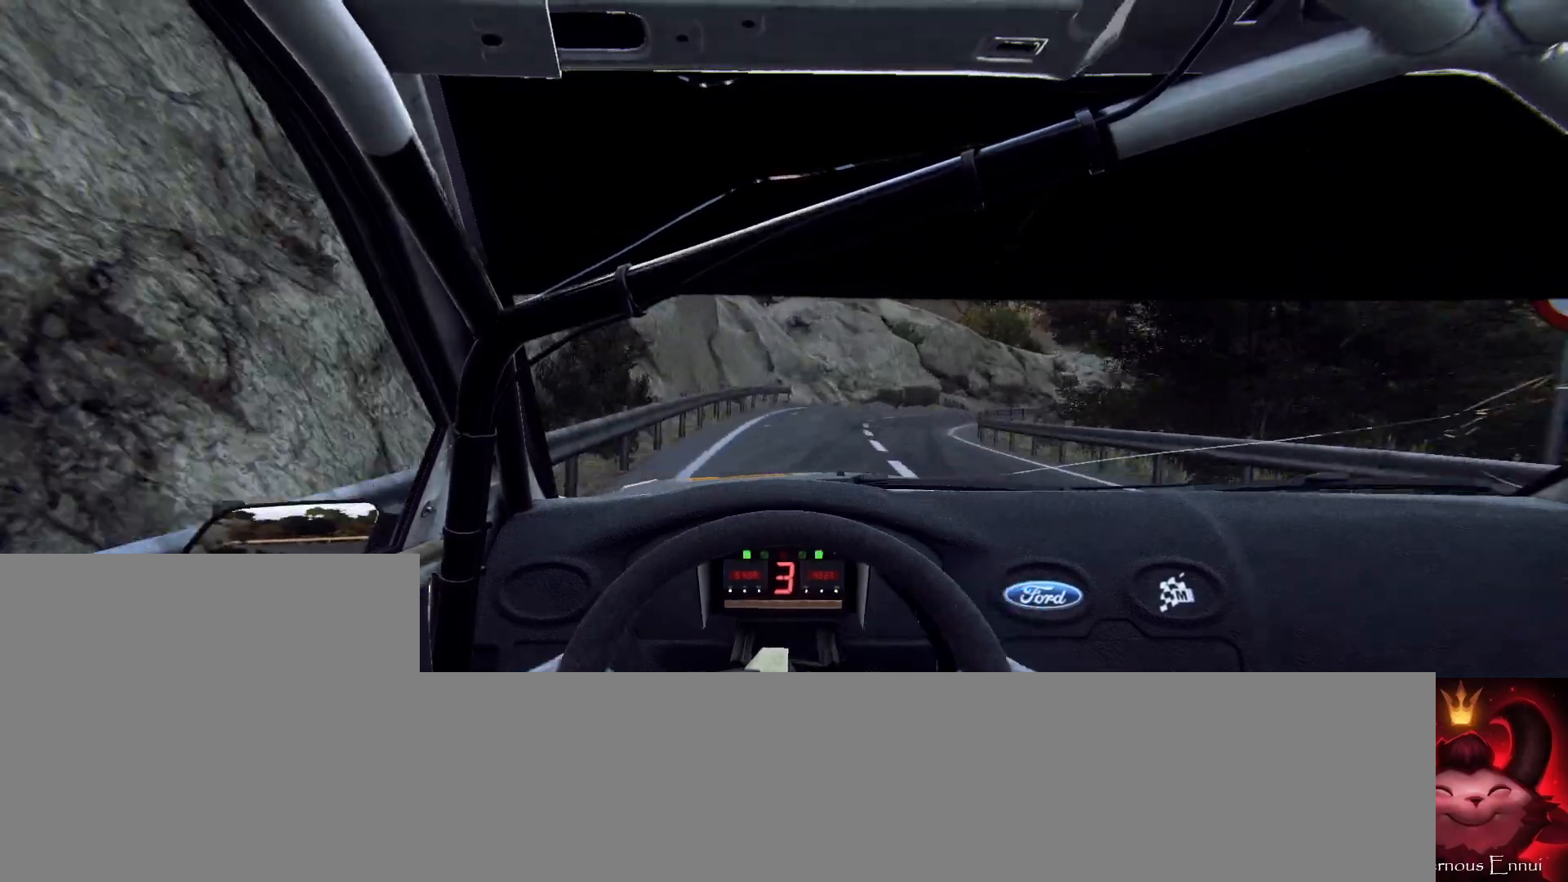
{"buttons": [], "left_stick": "center", "right_stick": "up", "events": [[100, "L2", "down"], [300, "L2", "up"], [300, "left_stick", "center"]]}
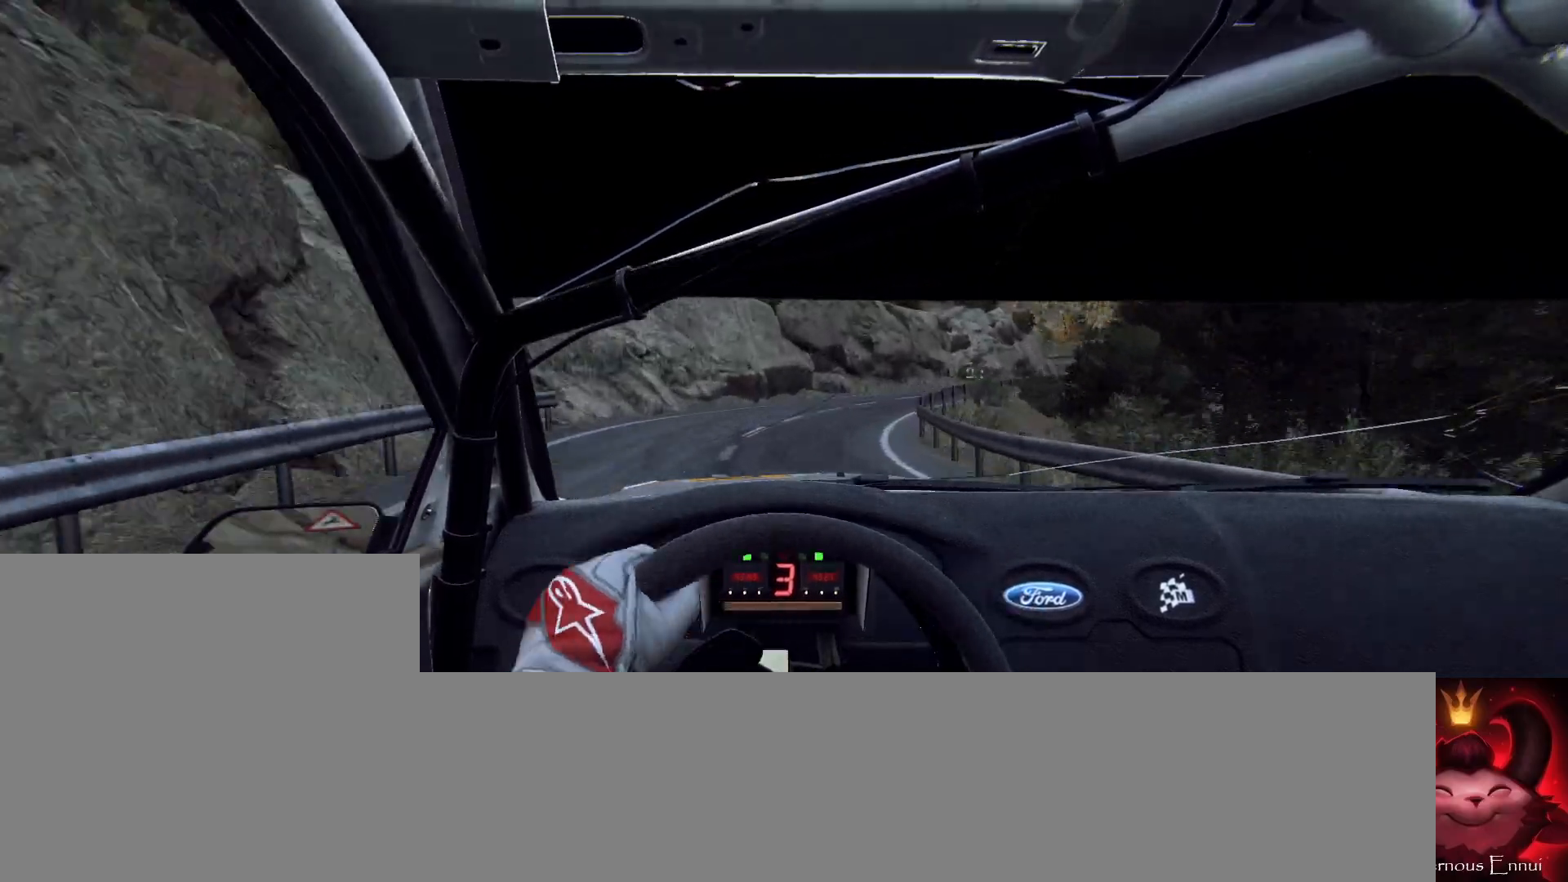
{"buttons": [], "left_stick": "right", "right_stick": "center", "events": [[67, "L2", "down"], [100, "left_stick", "right"], [133, "right_stick", "center"], [233, "L2", "up"]]}
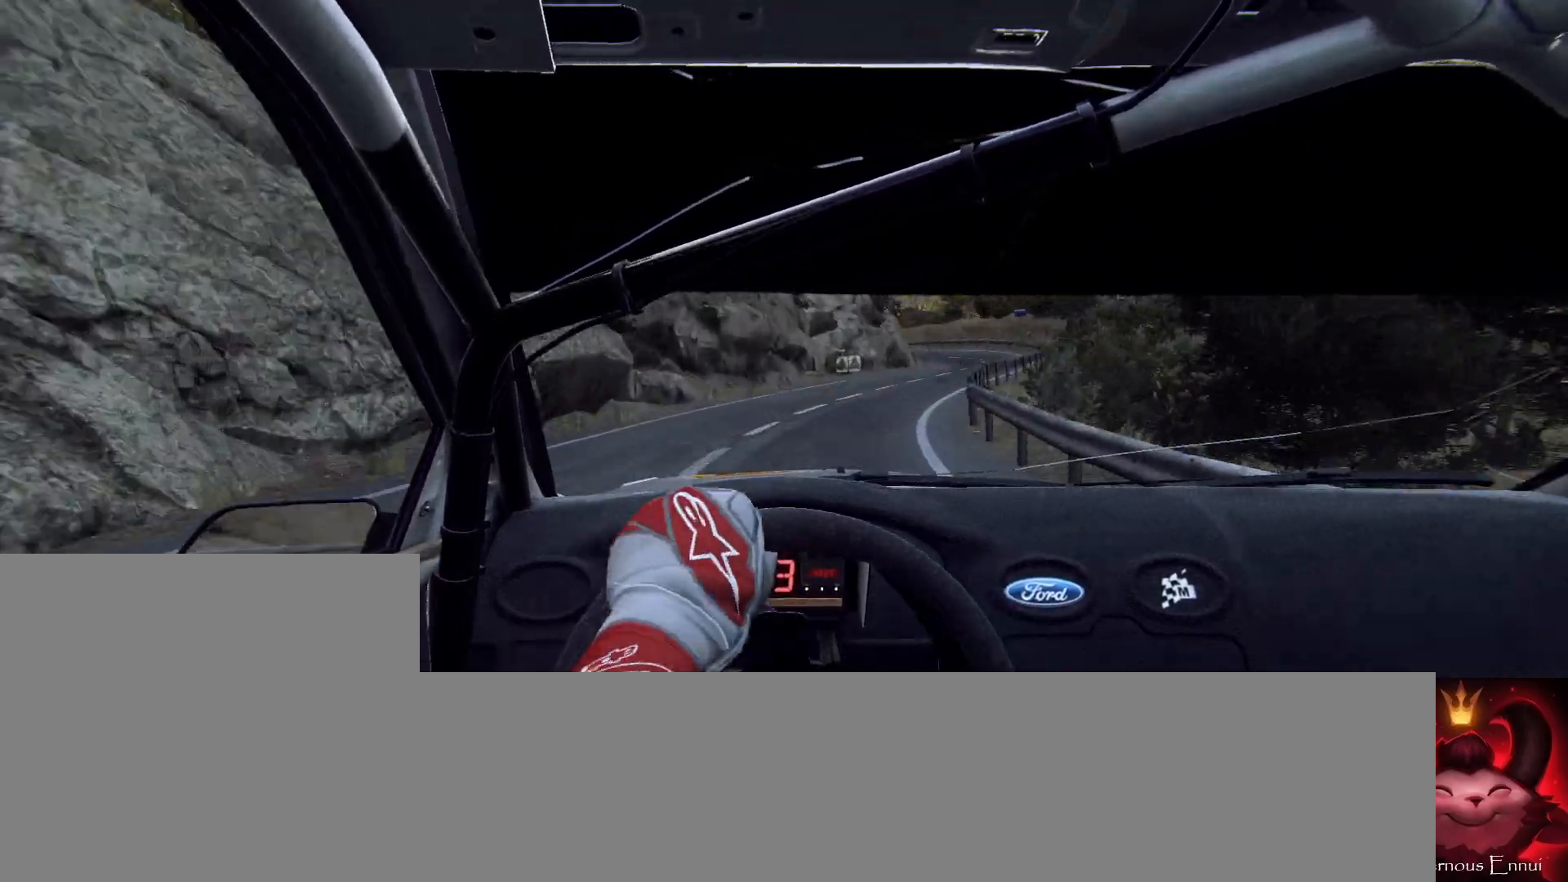
{"buttons": [], "left_stick": "left", "right_stick": "up", "events": [[100, "left_stick", "center"], [133, "right_stick", "up"], [300, "left_stick", "right"], [400, "left_stick", "center"], [467, "left_stick", "left"]]}
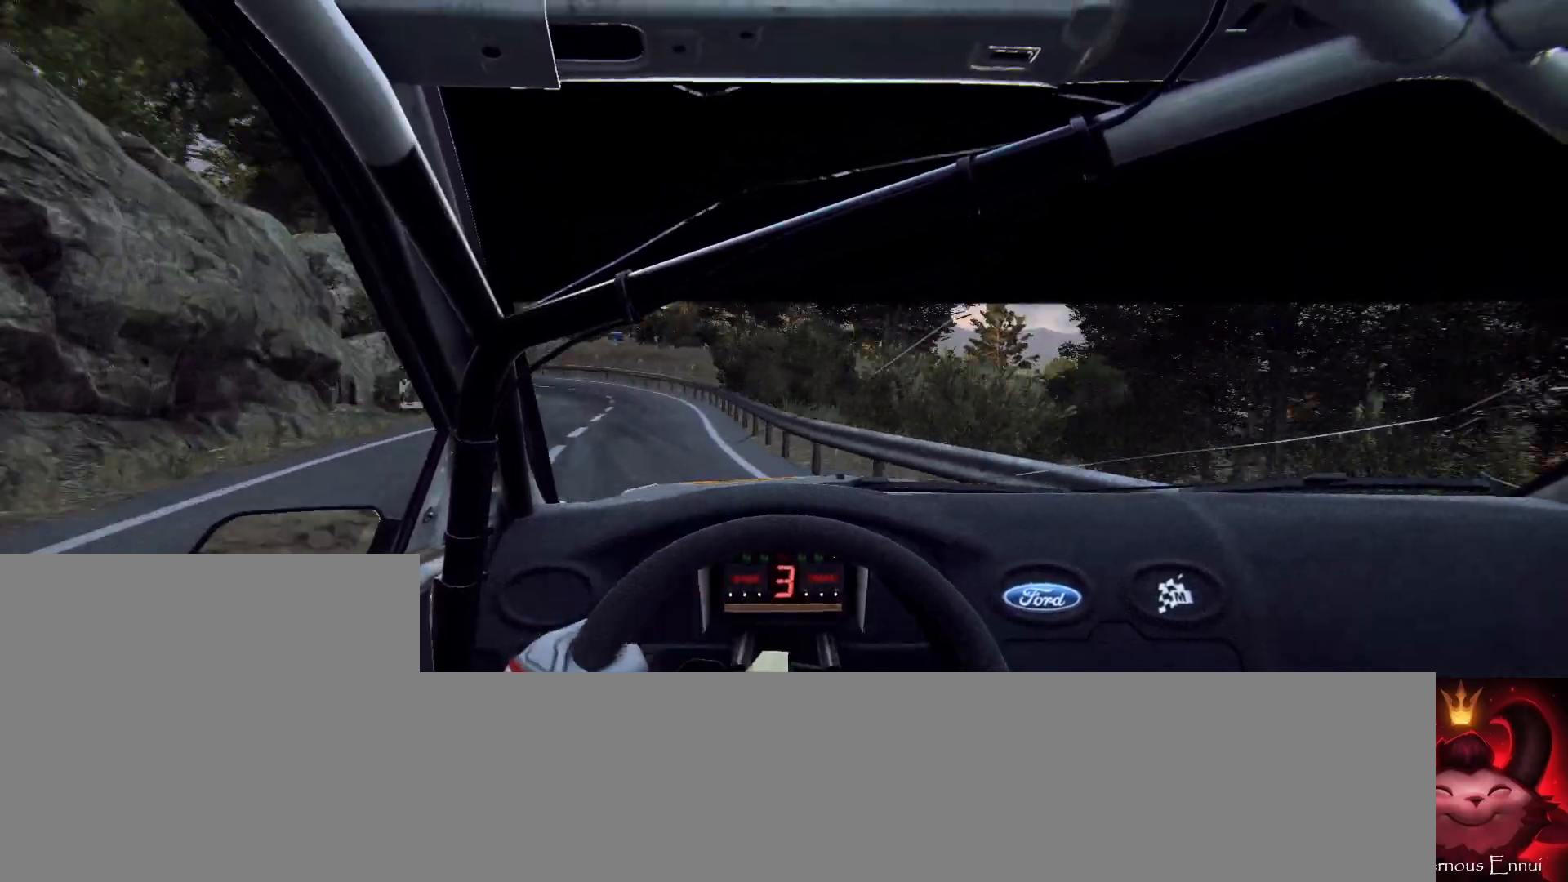
{"buttons": ["L1", "L2"], "left_stick": "left", "right_stick": "up", "events": [[300, "L2", "down"], [433, "L1", "down"]]}
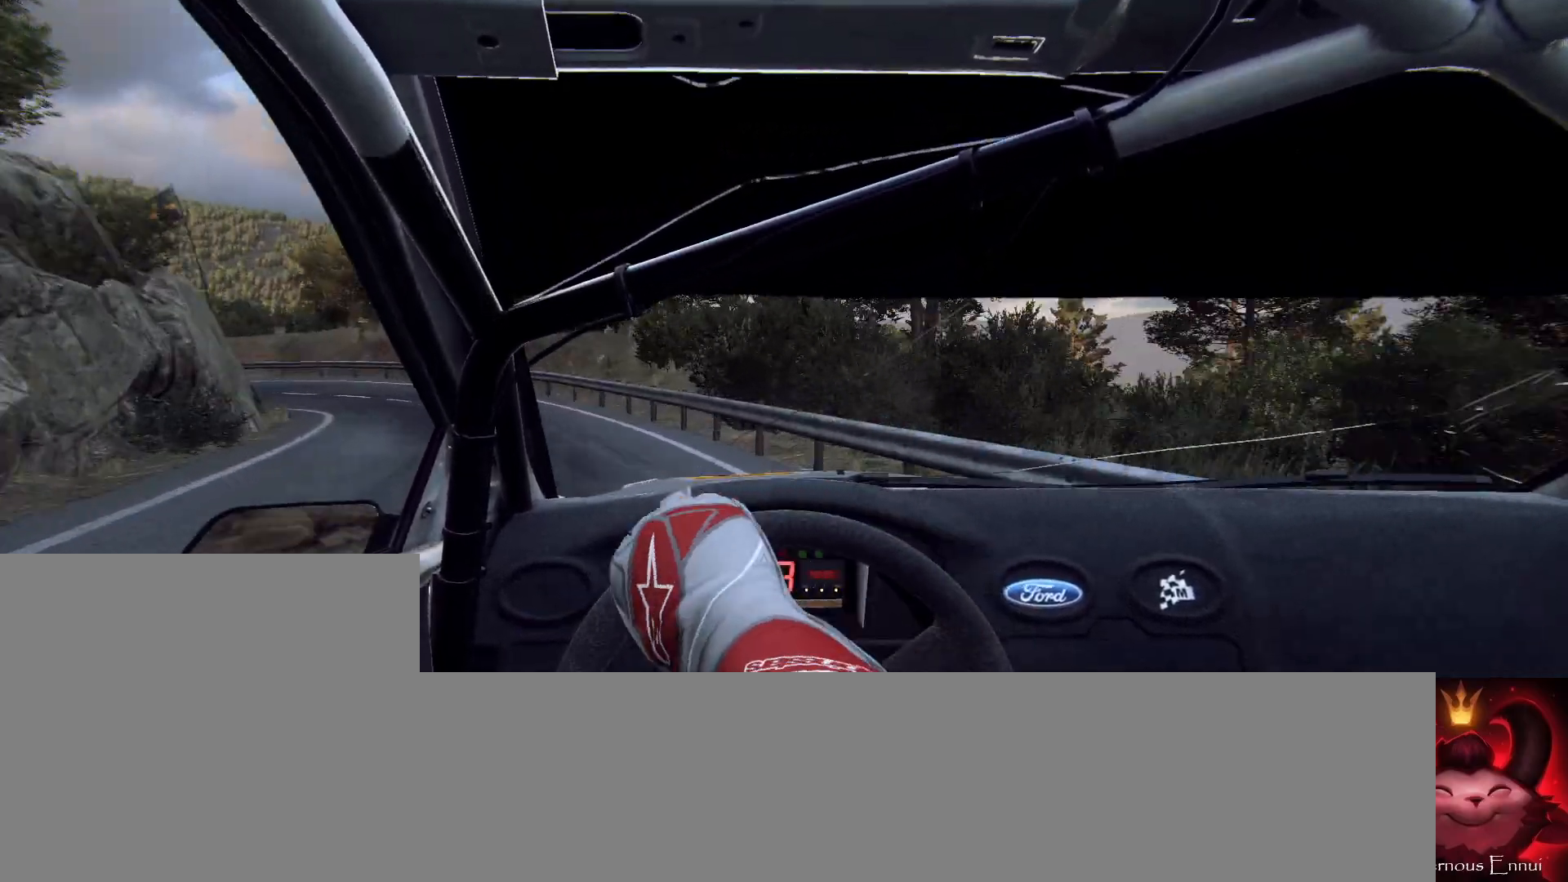
{"buttons": ["L2"], "left_stick": "center", "right_stick": "up", "events": [[167, "L1", "up"], [233, "left_stick", "center"], [433, "L2", "up"], [500, "L2", "down"]]}
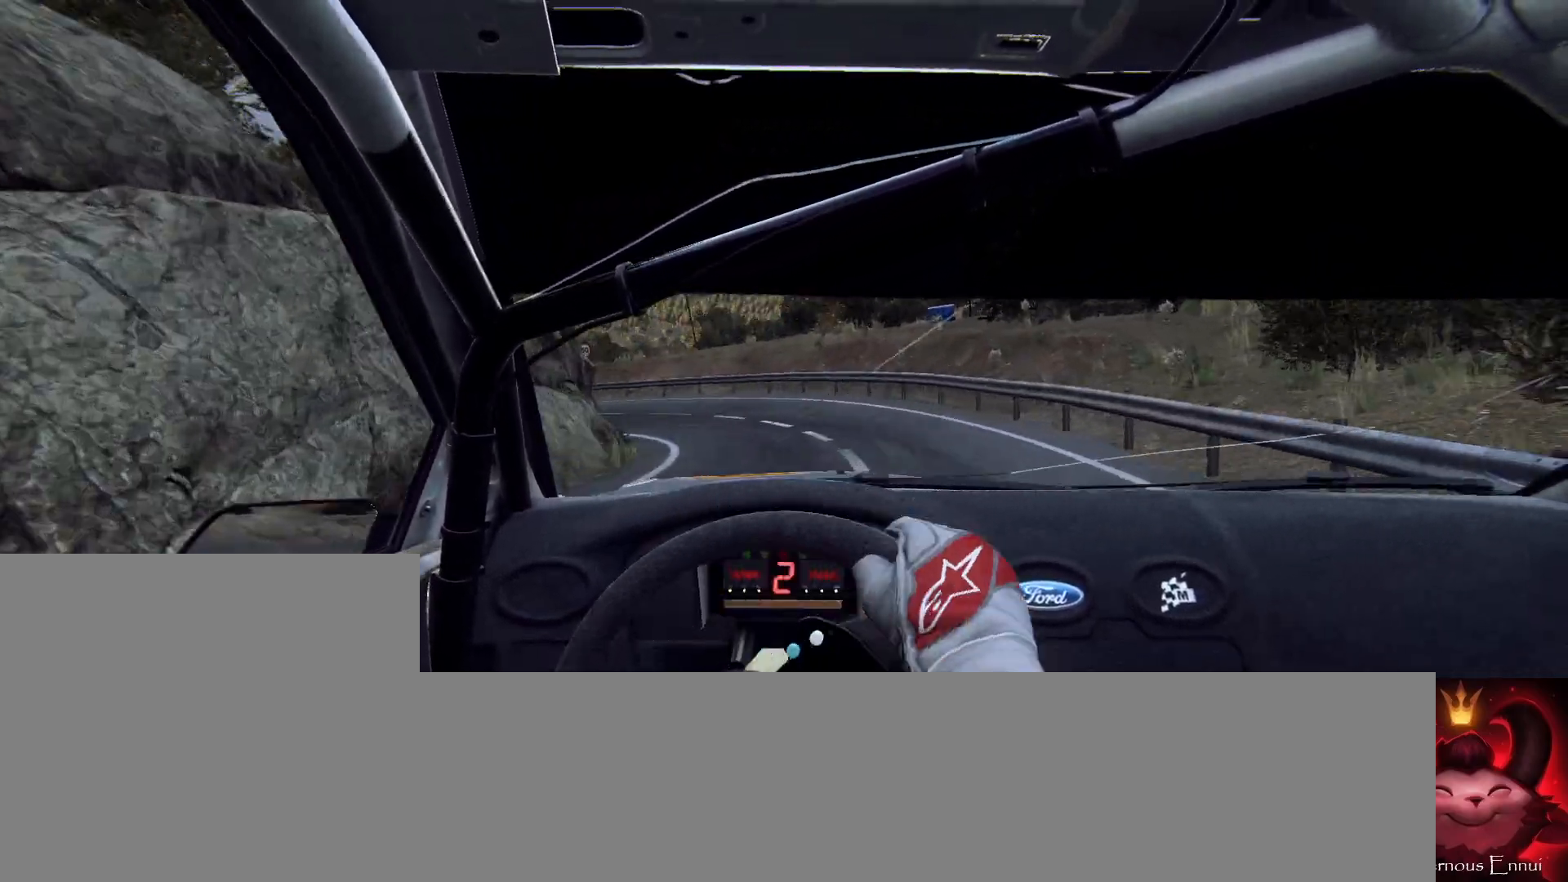
{"buttons": ["L2"], "left_stick": "left", "right_stick": "up", "events": [[33, "left_stick", "left"]]}
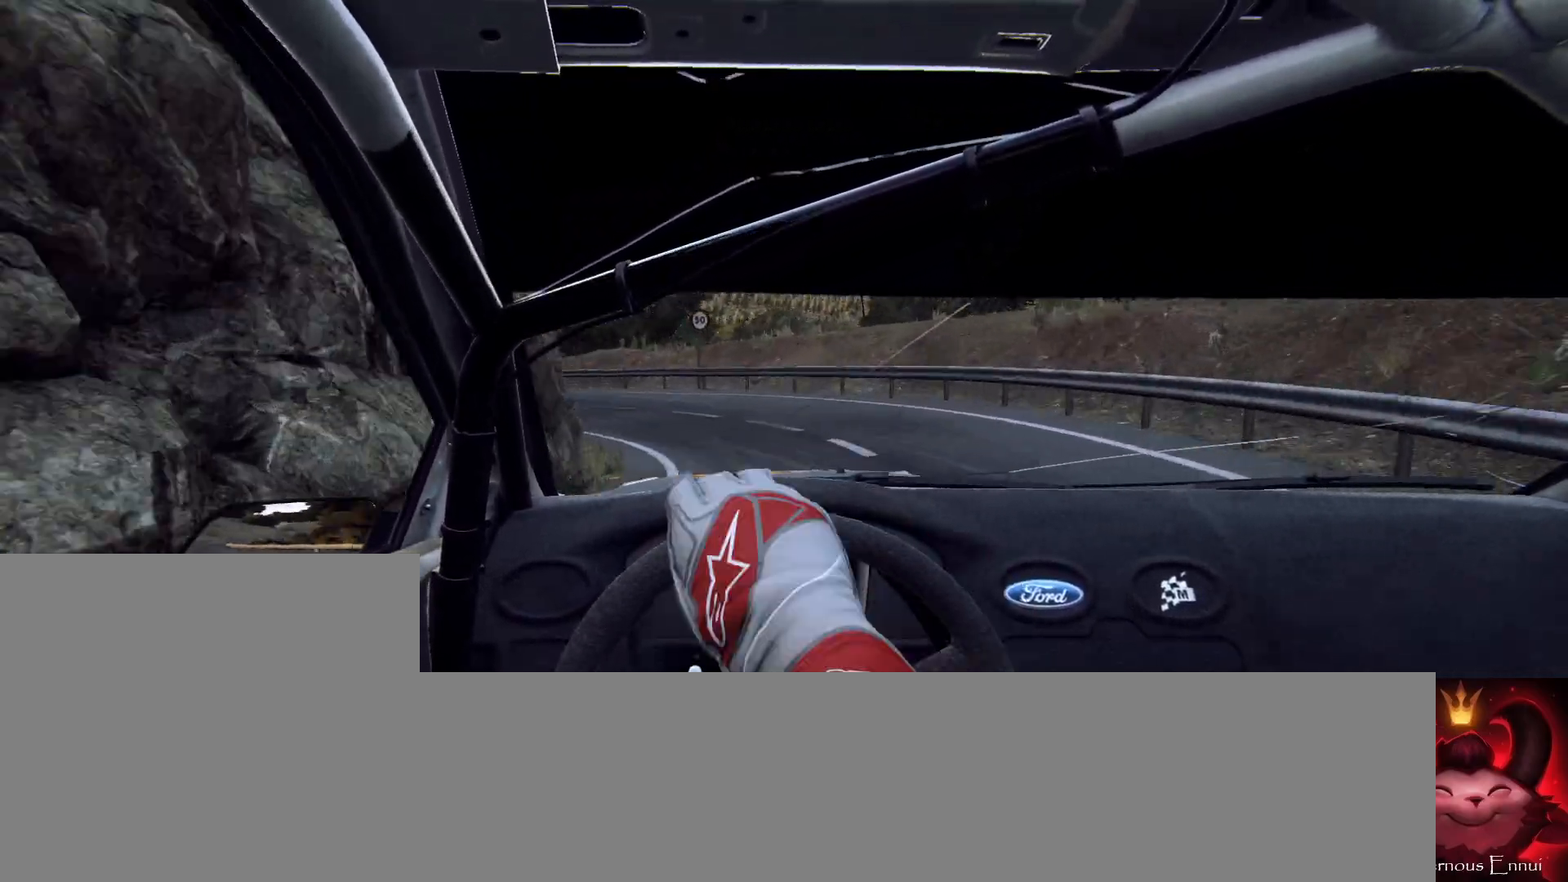
{"buttons": [], "left_stick": "center", "right_stick": "up", "events": [[33, "L2", "up"], [433, "left_stick", "center"]]}
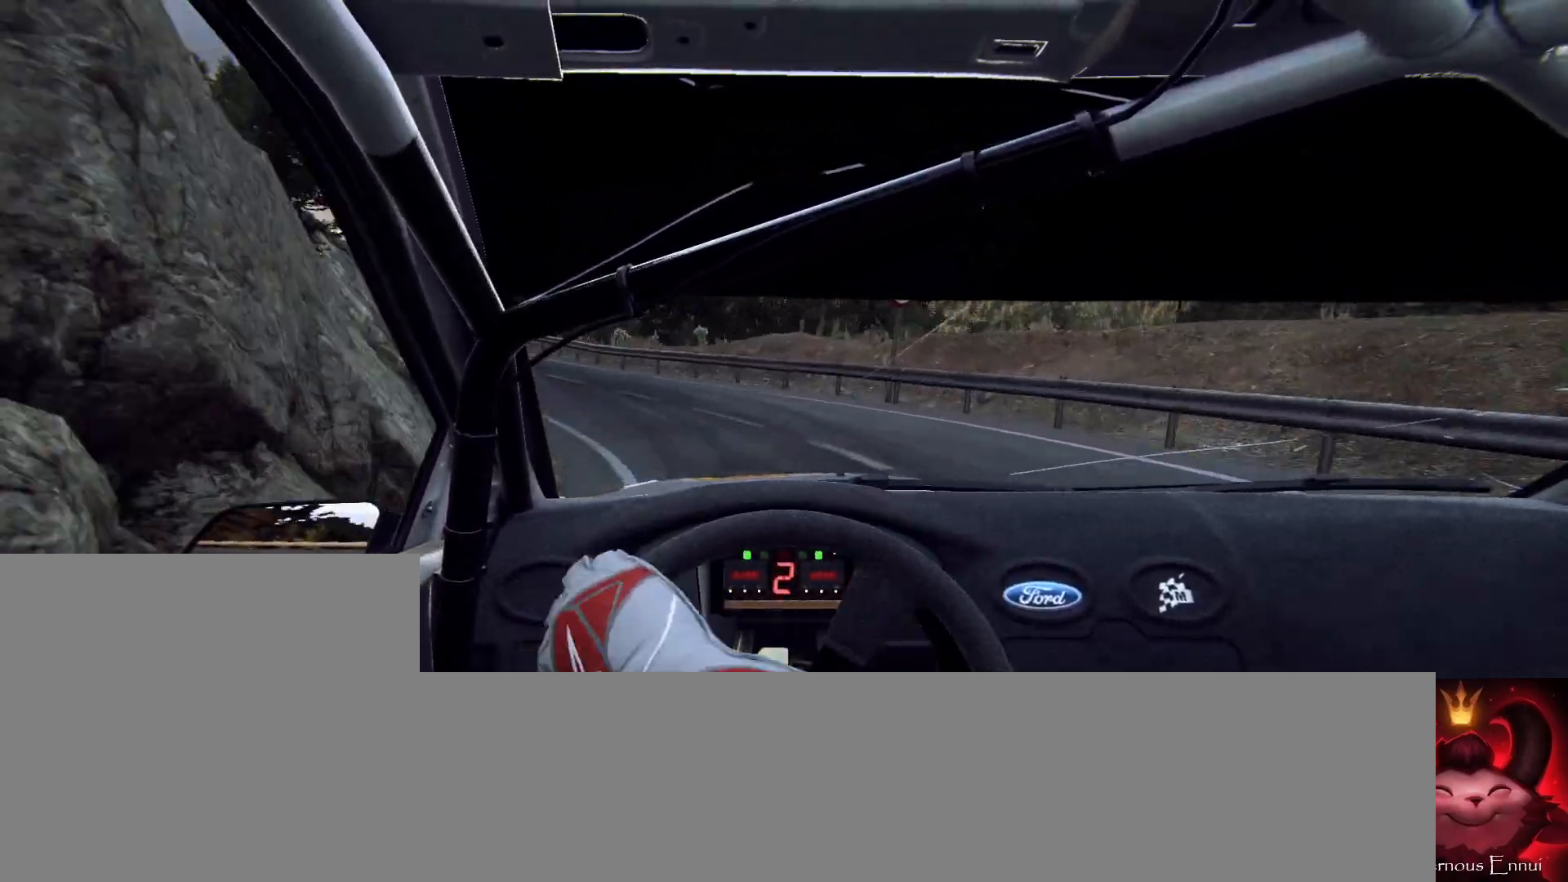
{"buttons": [], "left_stick": "center", "right_stick": "up", "events": [[100, "left_stick", "left"], [167, "L2", "down"], [367, "L2", "up"], [400, "left_stick", "center"]]}
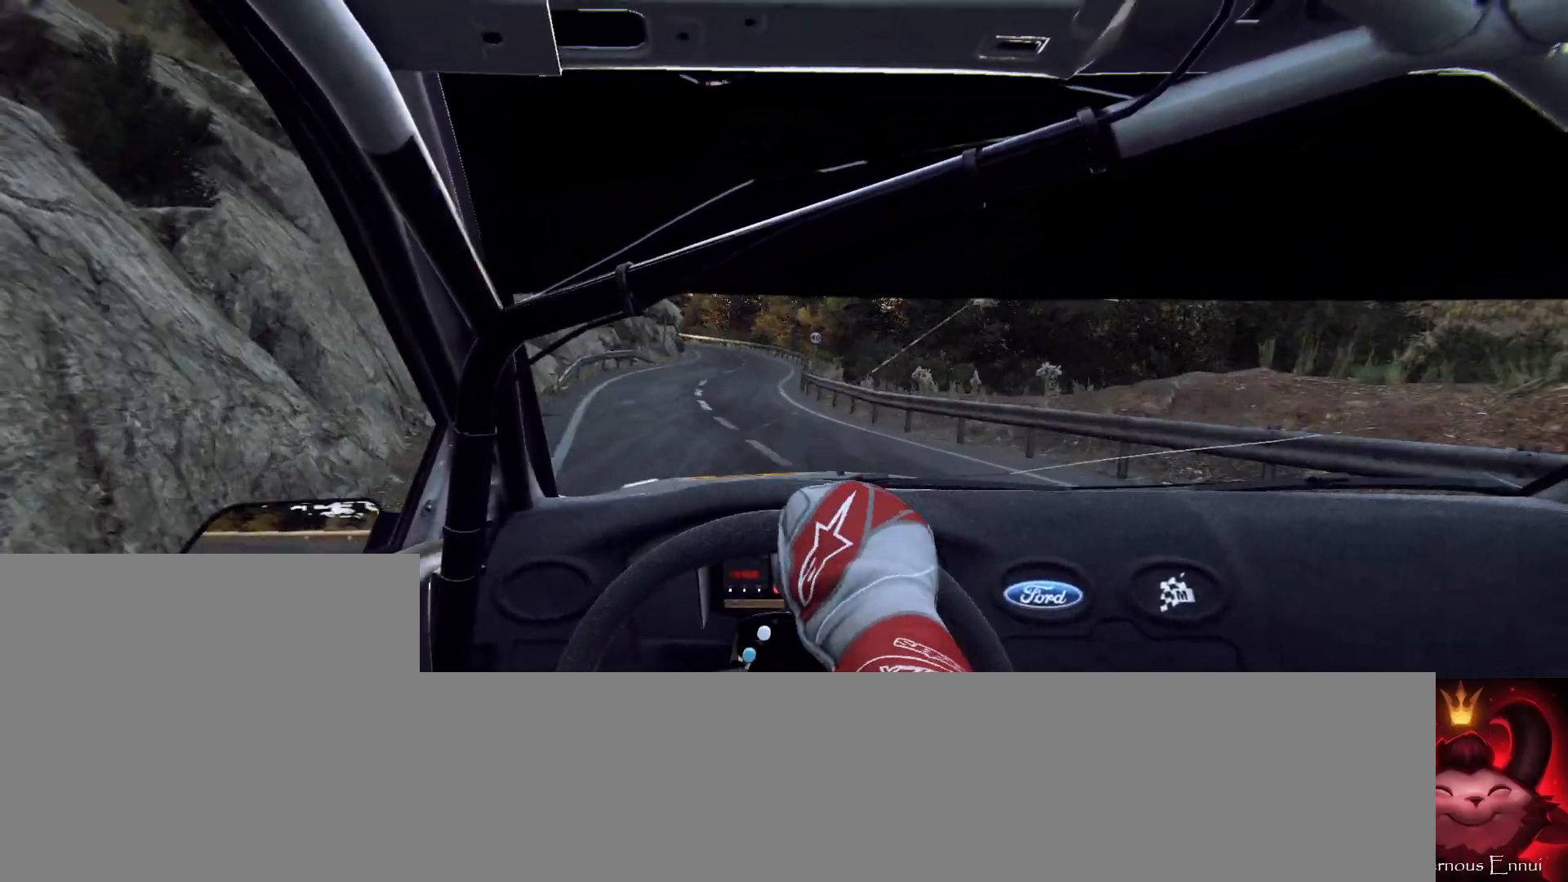
{"buttons": [], "left_stick": "center", "right_stick": "up", "events": [[200, "left_stick", "right"], [433, "left_stick", "center"]]}
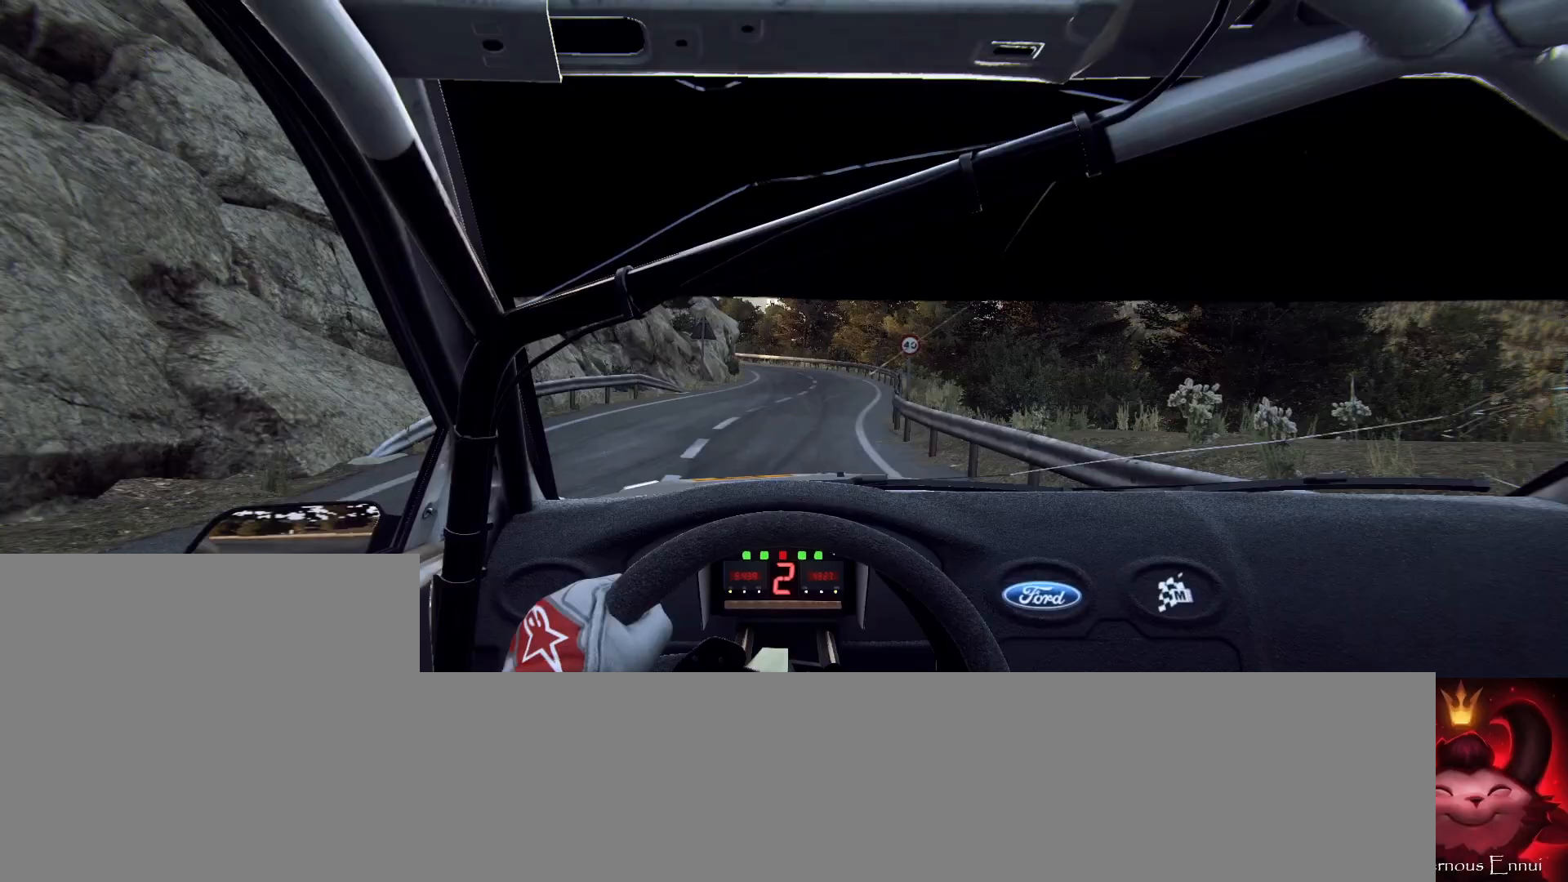
{"buttons": [], "left_stick": "right", "right_stick": "up", "events": [[33, "left_stick", "down-left"], [267, "left_stick", "center"], [433, "left_stick", "right"]]}
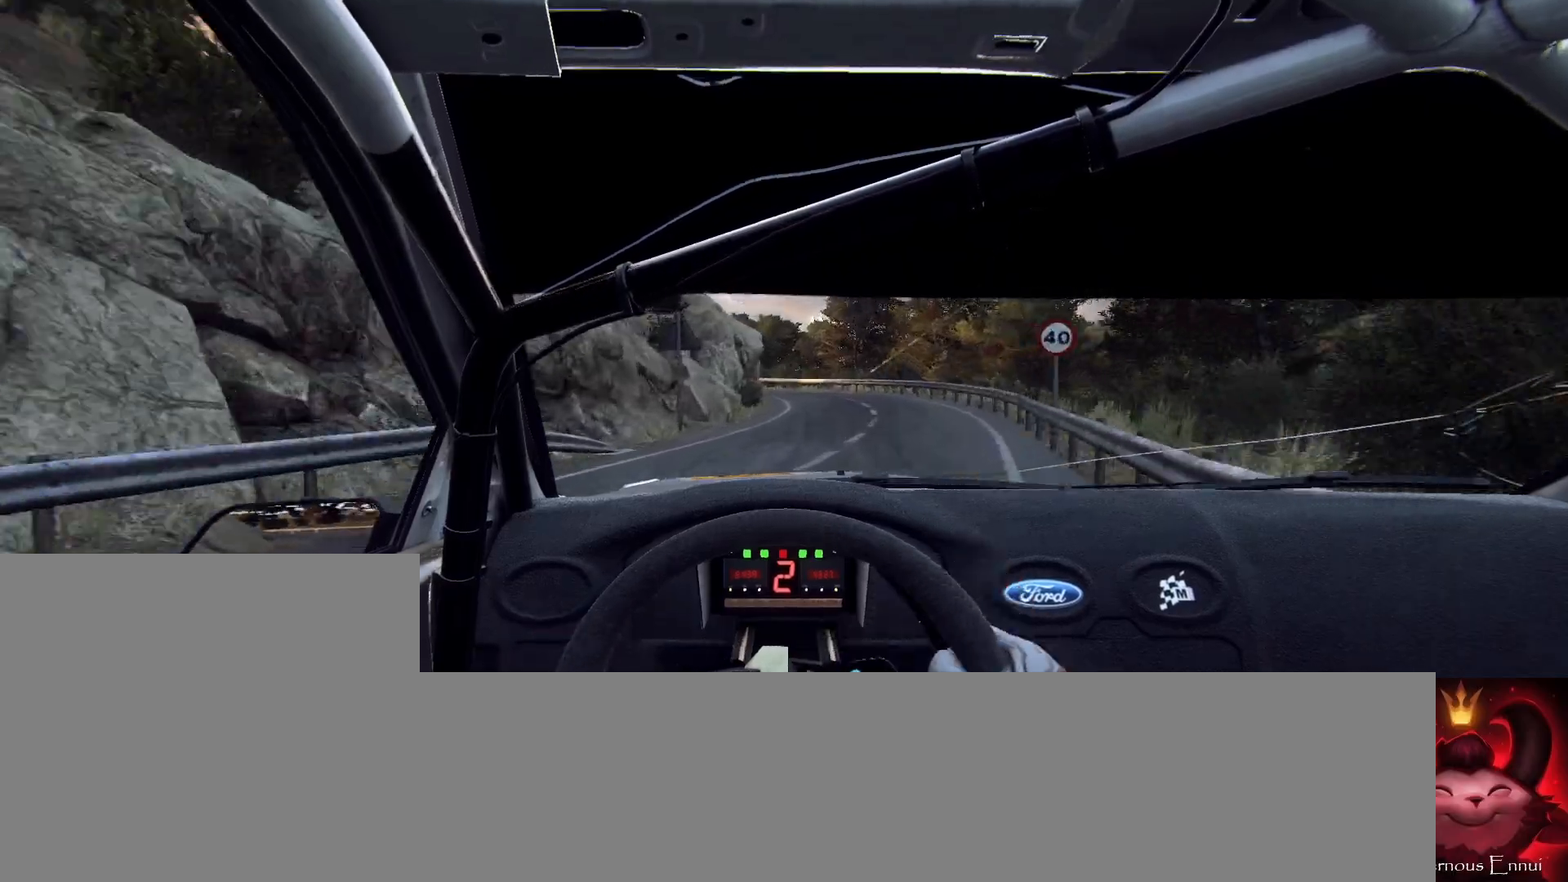
{"buttons": [], "left_stick": "center", "right_stick": "up", "events": [[67, "L2", "down"], [133, "left_stick", "center"], [367, "L2", "up"]]}
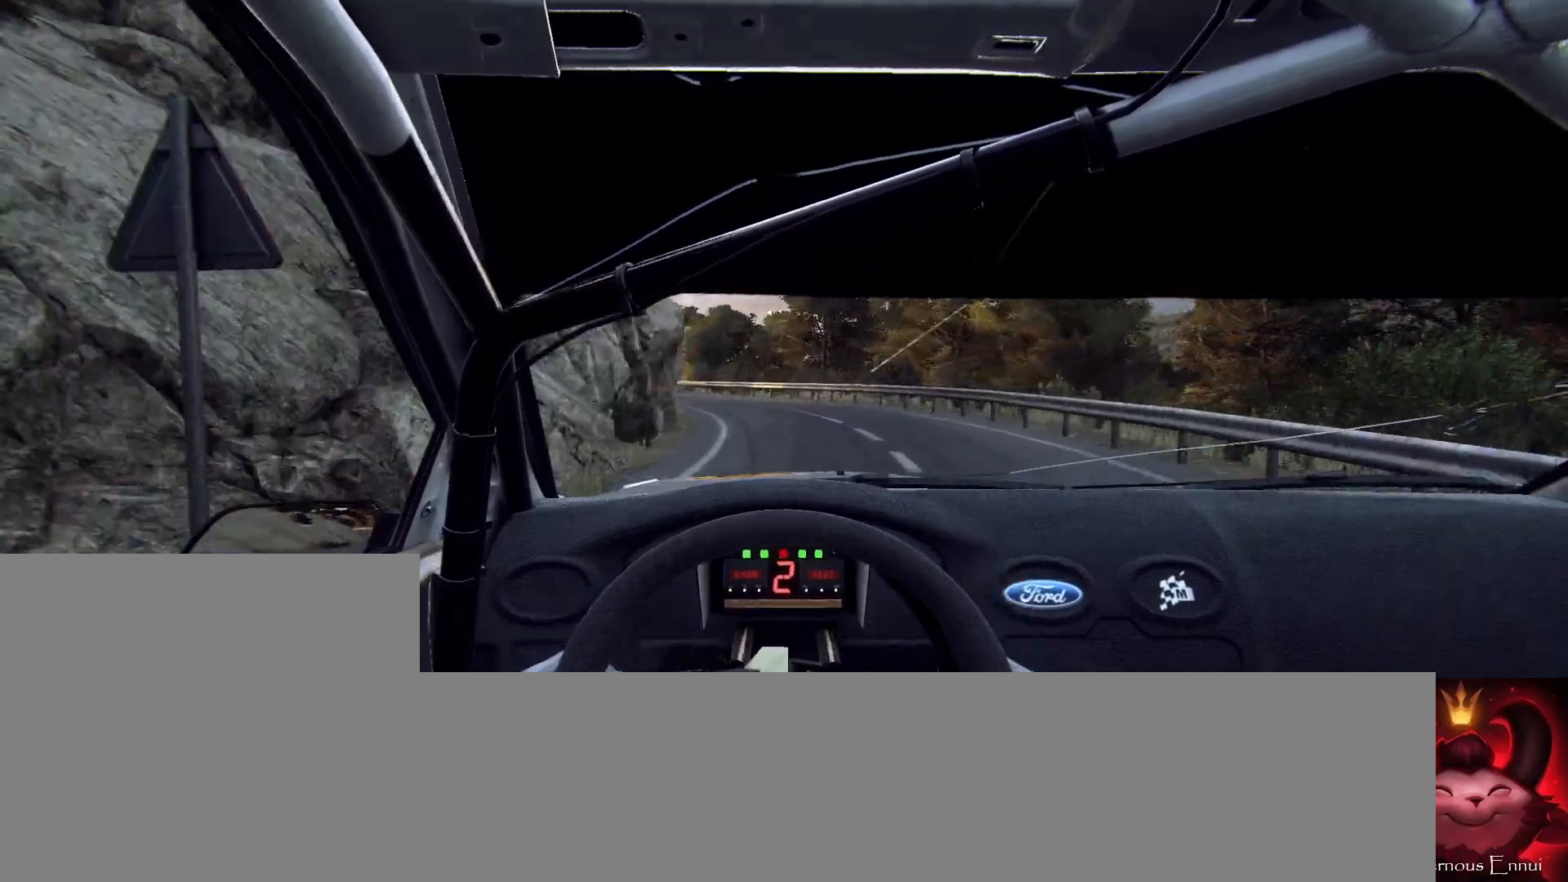
{"buttons": ["L2"], "left_stick": "left", "right_stick": "up", "events": [[133, "left_stick", "left"], [167, "L2", "down"]]}
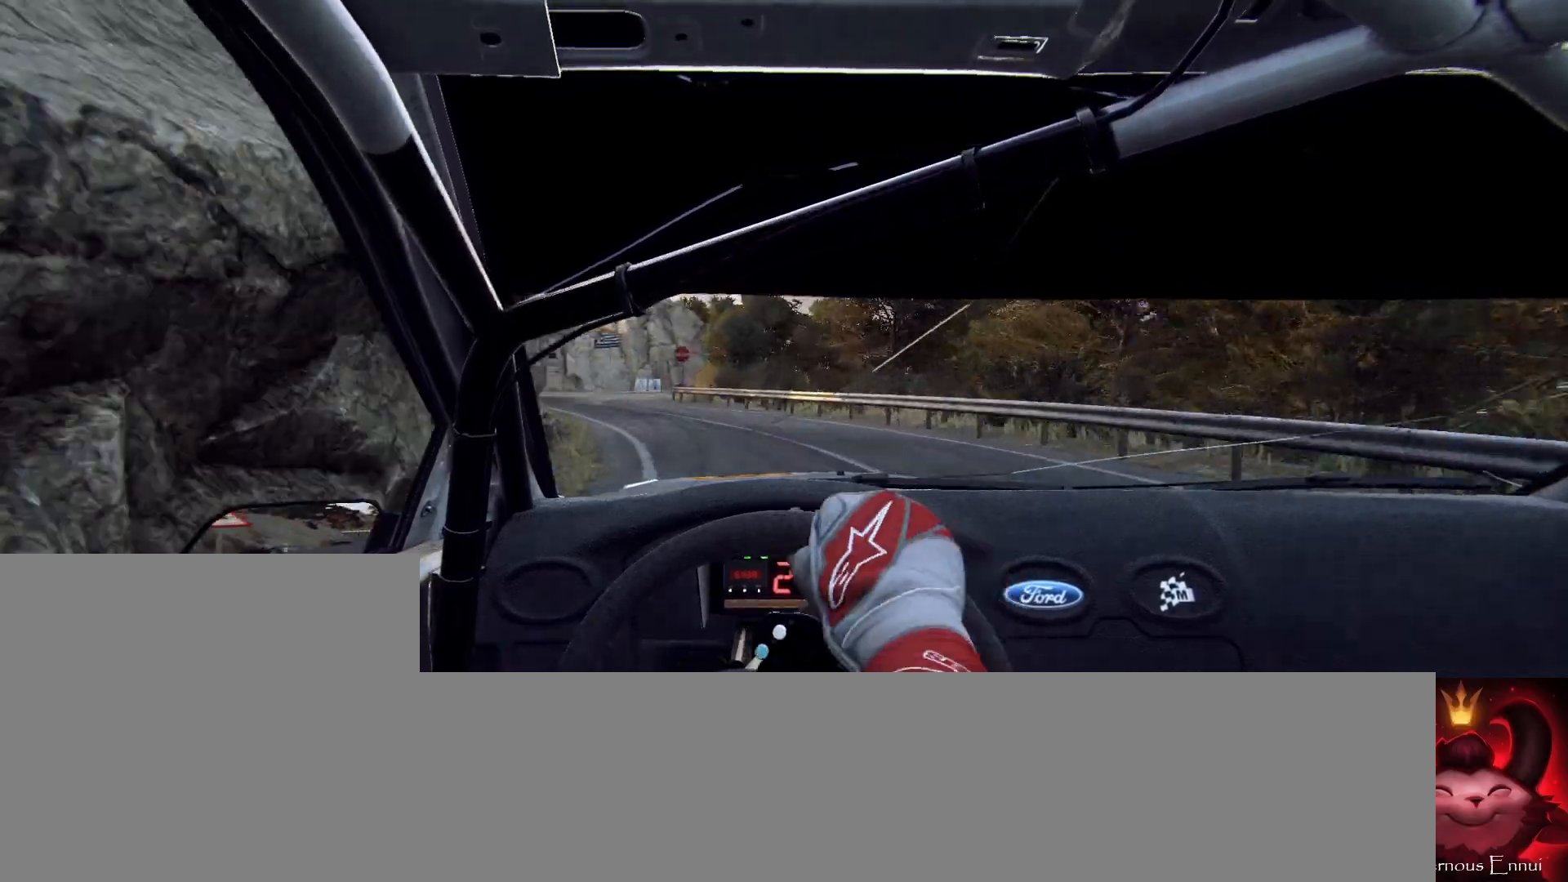
{"buttons": [], "left_stick": "center", "right_stick": "up", "events": [[67, "L2", "up"], [67, "left_stick", "center"], [300, "left_stick", "left"], [400, "left_stick", "center"]]}
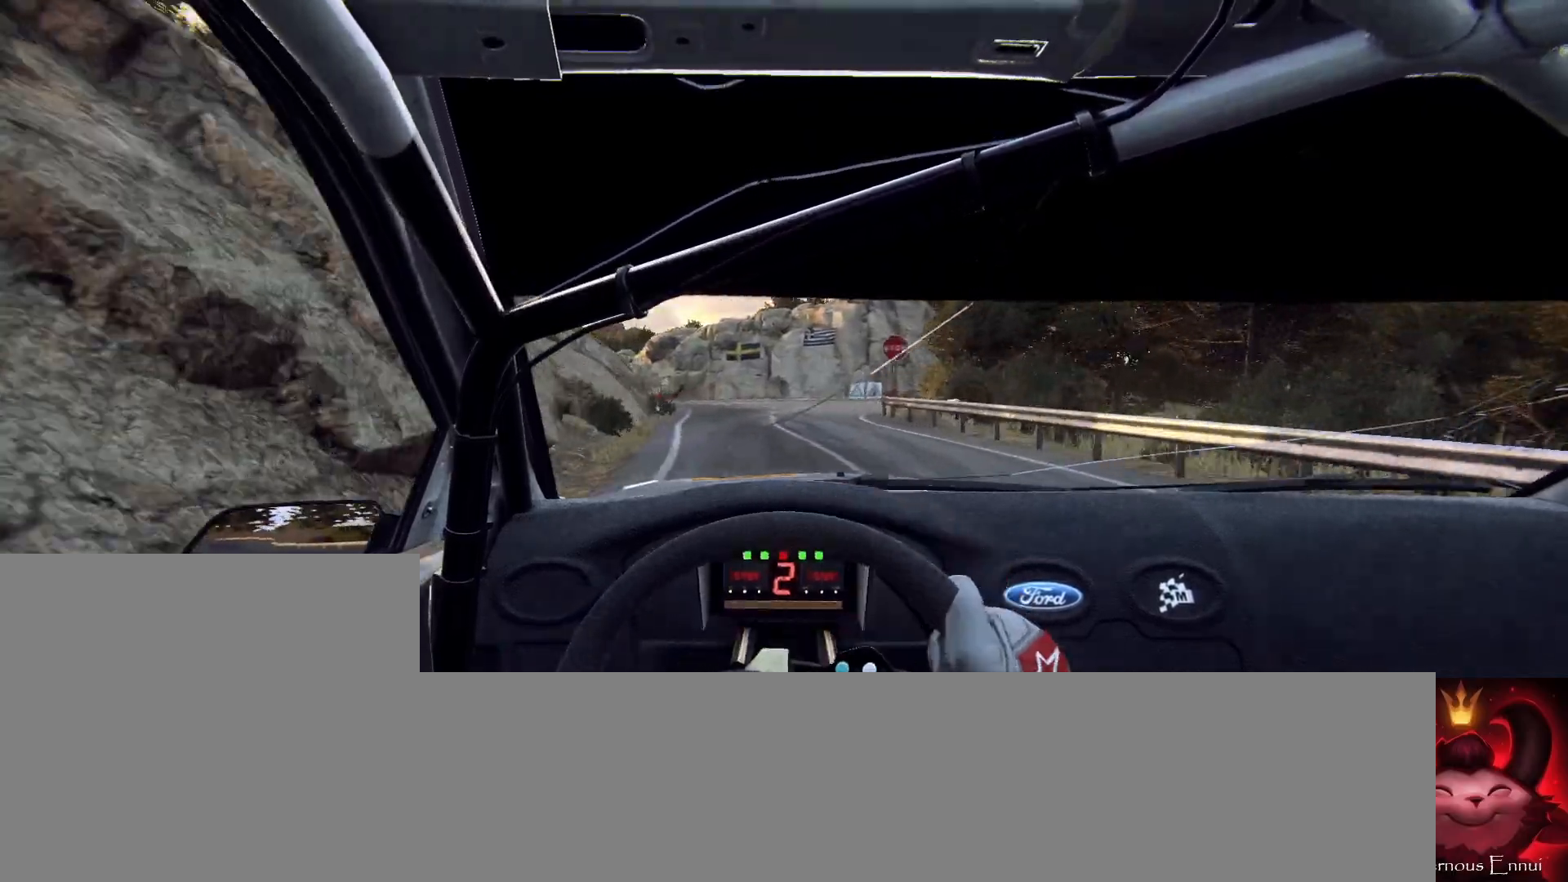
{"buttons": ["L2"], "left_stick": "left", "right_stick": "up", "events": [[300, "L2", "down"], [300, "left_stick", "left"]]}
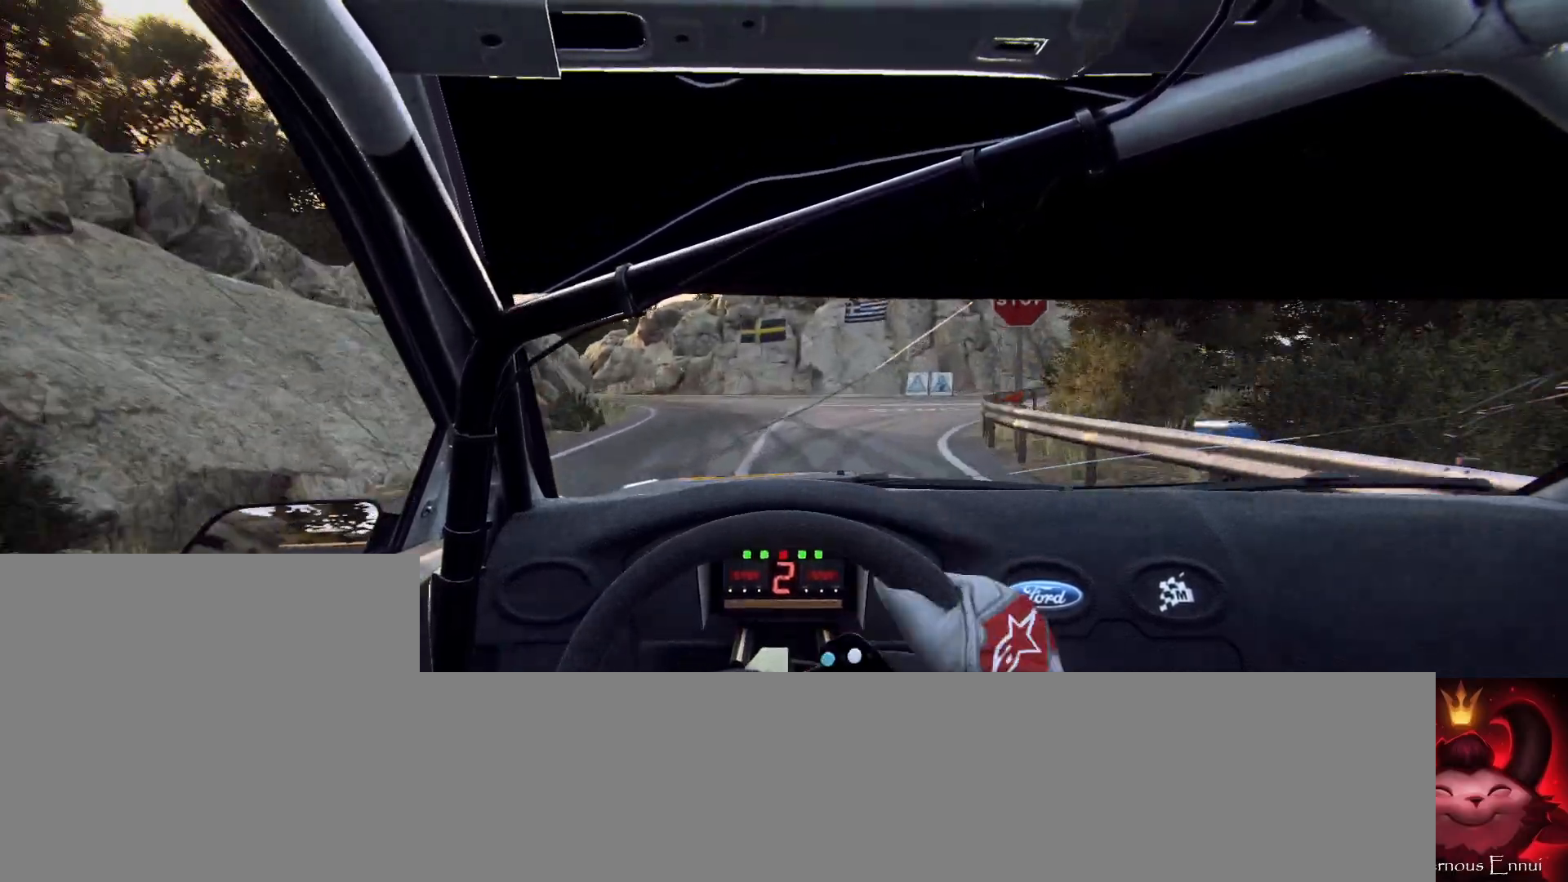
{"buttons": ["L2"], "left_stick": "center", "right_stick": "up", "events": [[233, "L2", "up"], [233, "left_stick", "center"], [500, "L2", "down"]]}
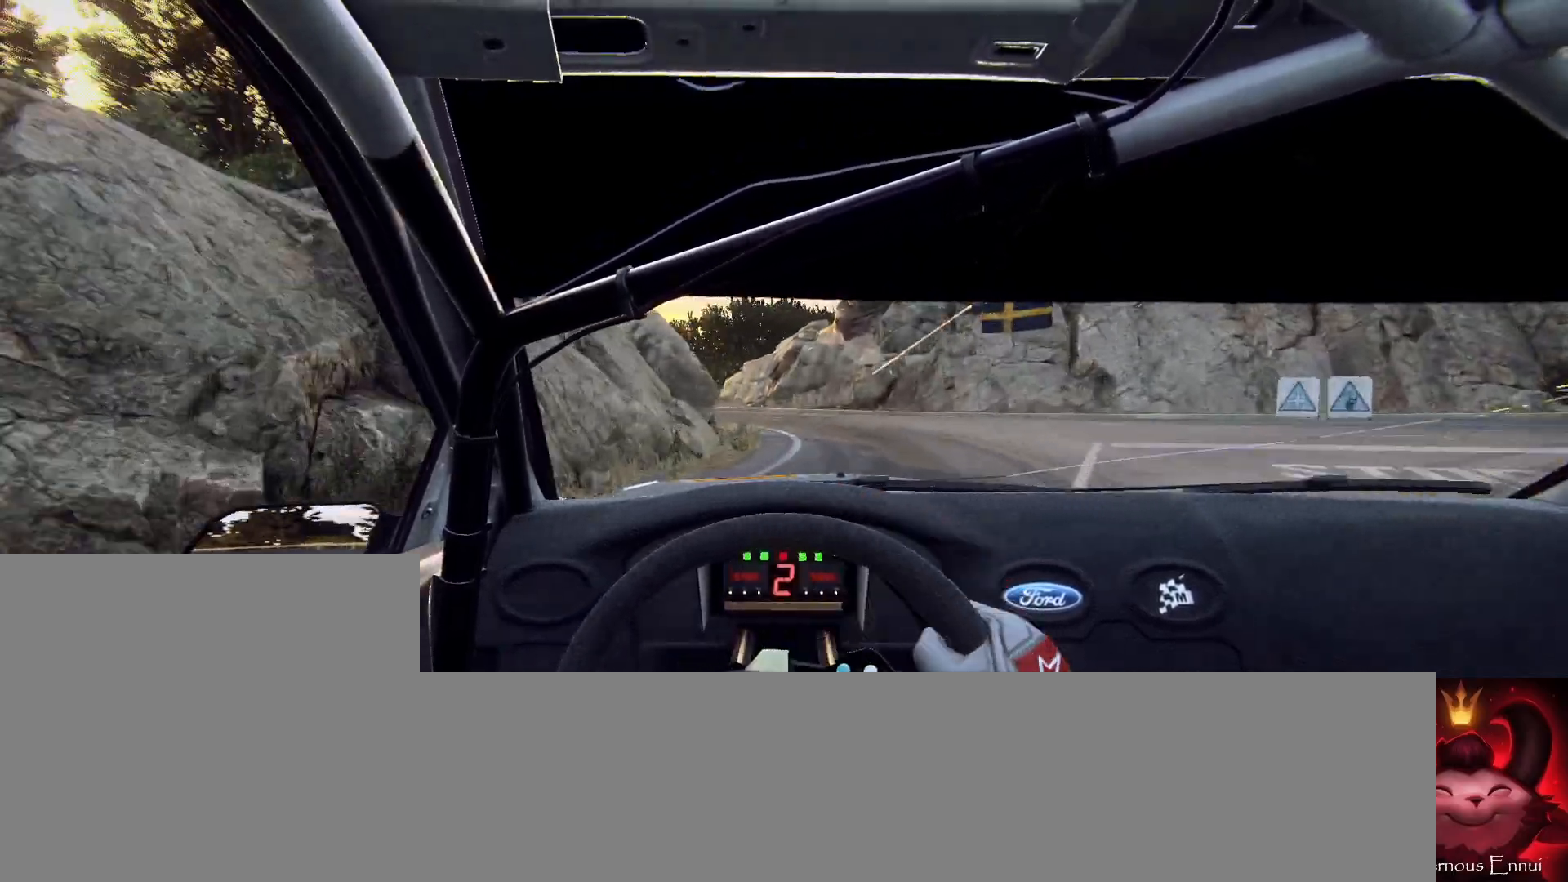
{"buttons": [], "left_stick": "center", "right_stick": "up", "events": [[33, "left_stick", "left"], [467, "left_stick", "center"], [500, "L2", "up"]]}
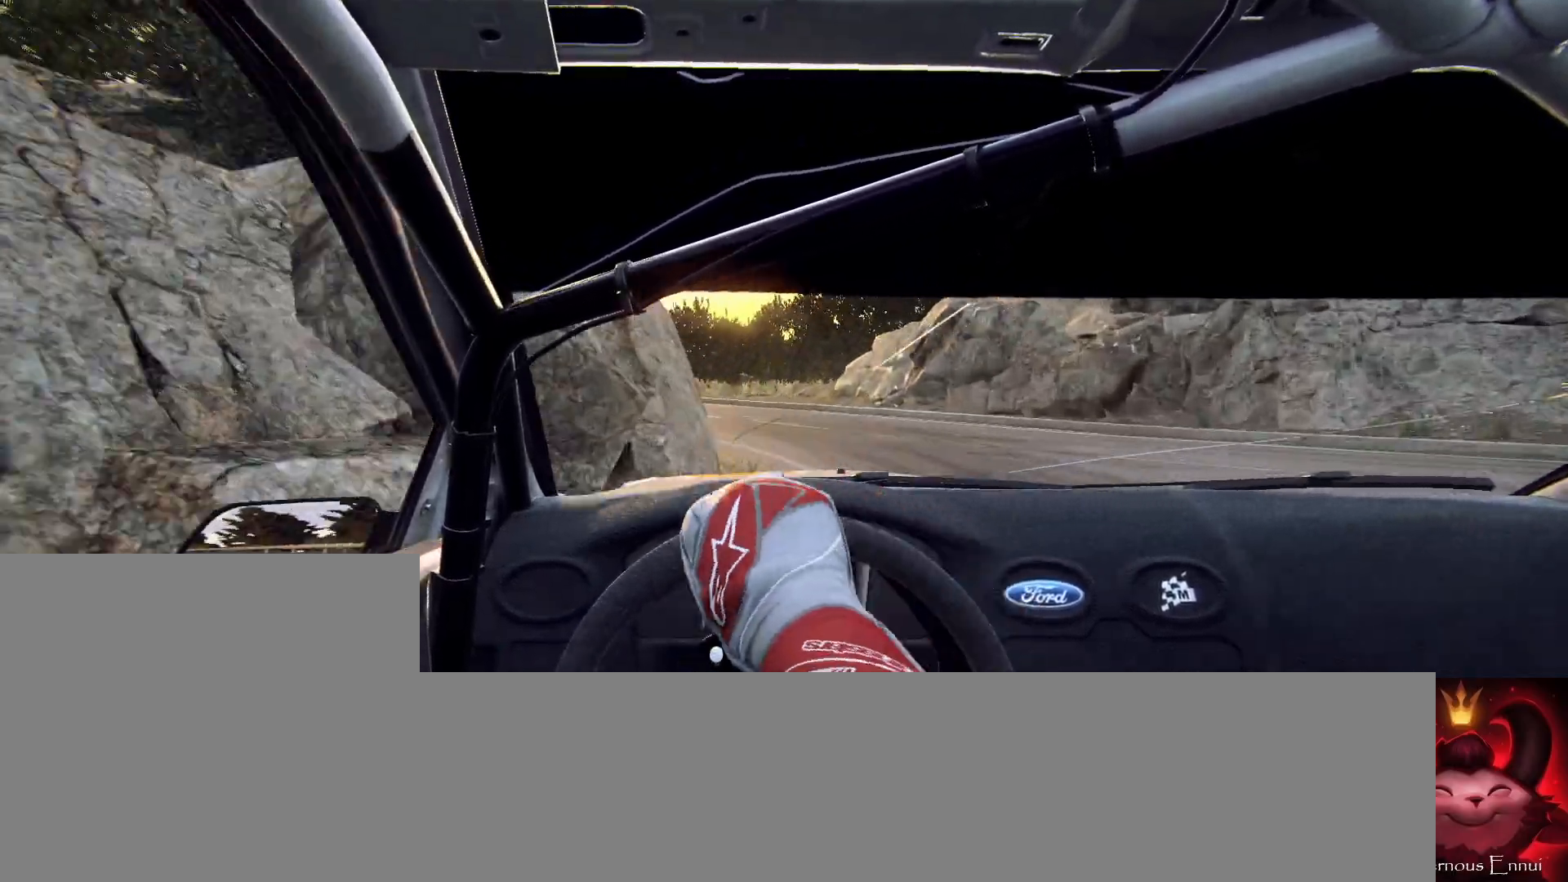
{"buttons": [], "left_stick": "left", "right_stick": "up", "events": [[133, "L2", "down"], [167, "left_stick", "left"], [400, "L2", "up"]]}
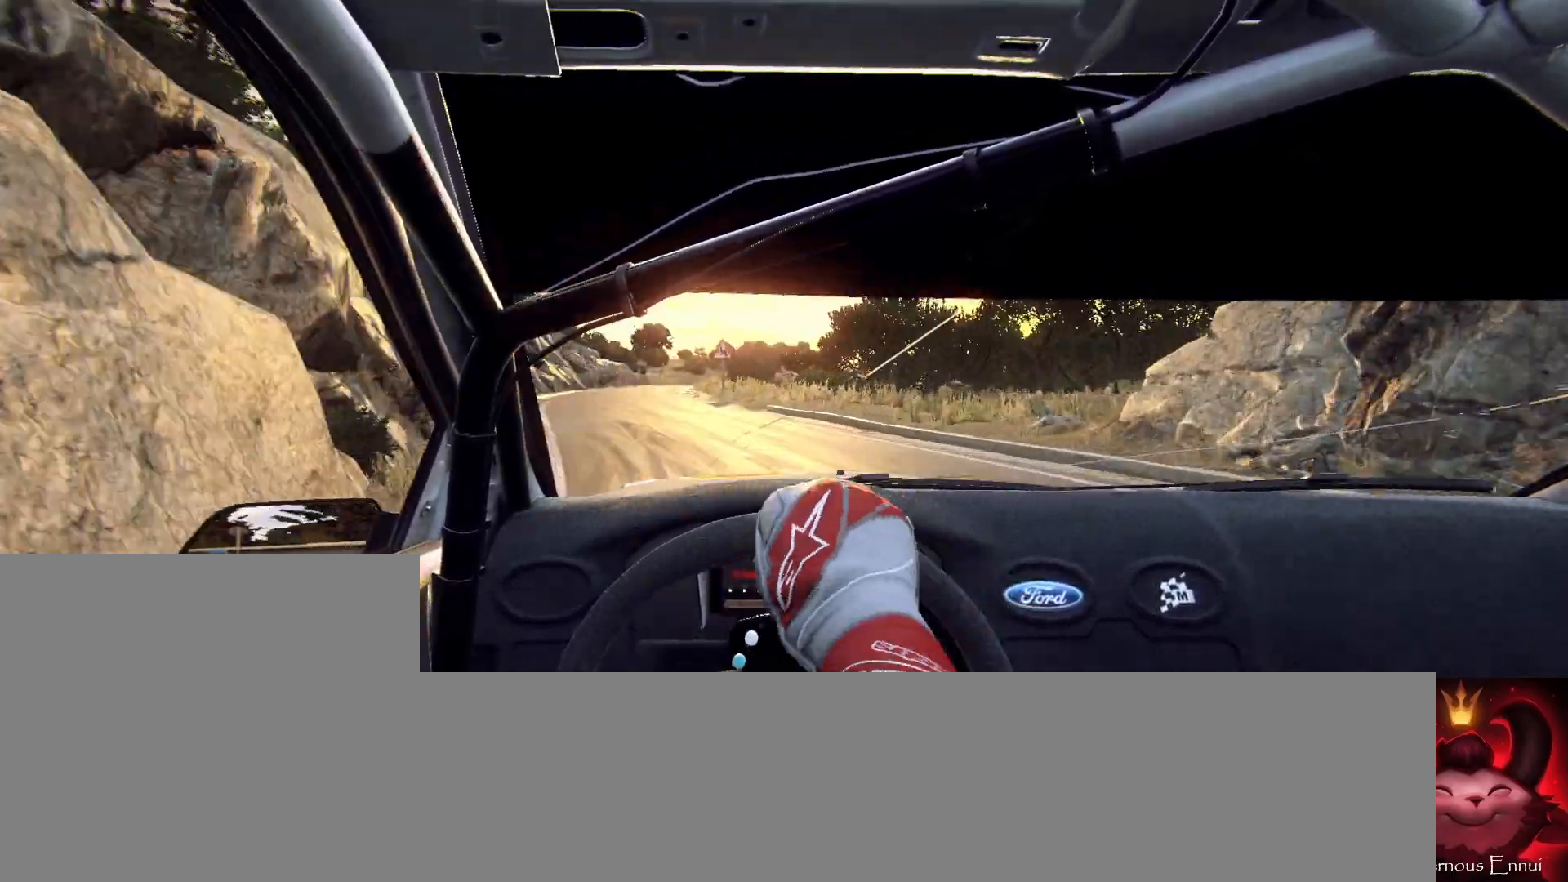
{"buttons": [], "left_stick": "center", "right_stick": "up", "events": [[100, "left_stick", "center"]]}
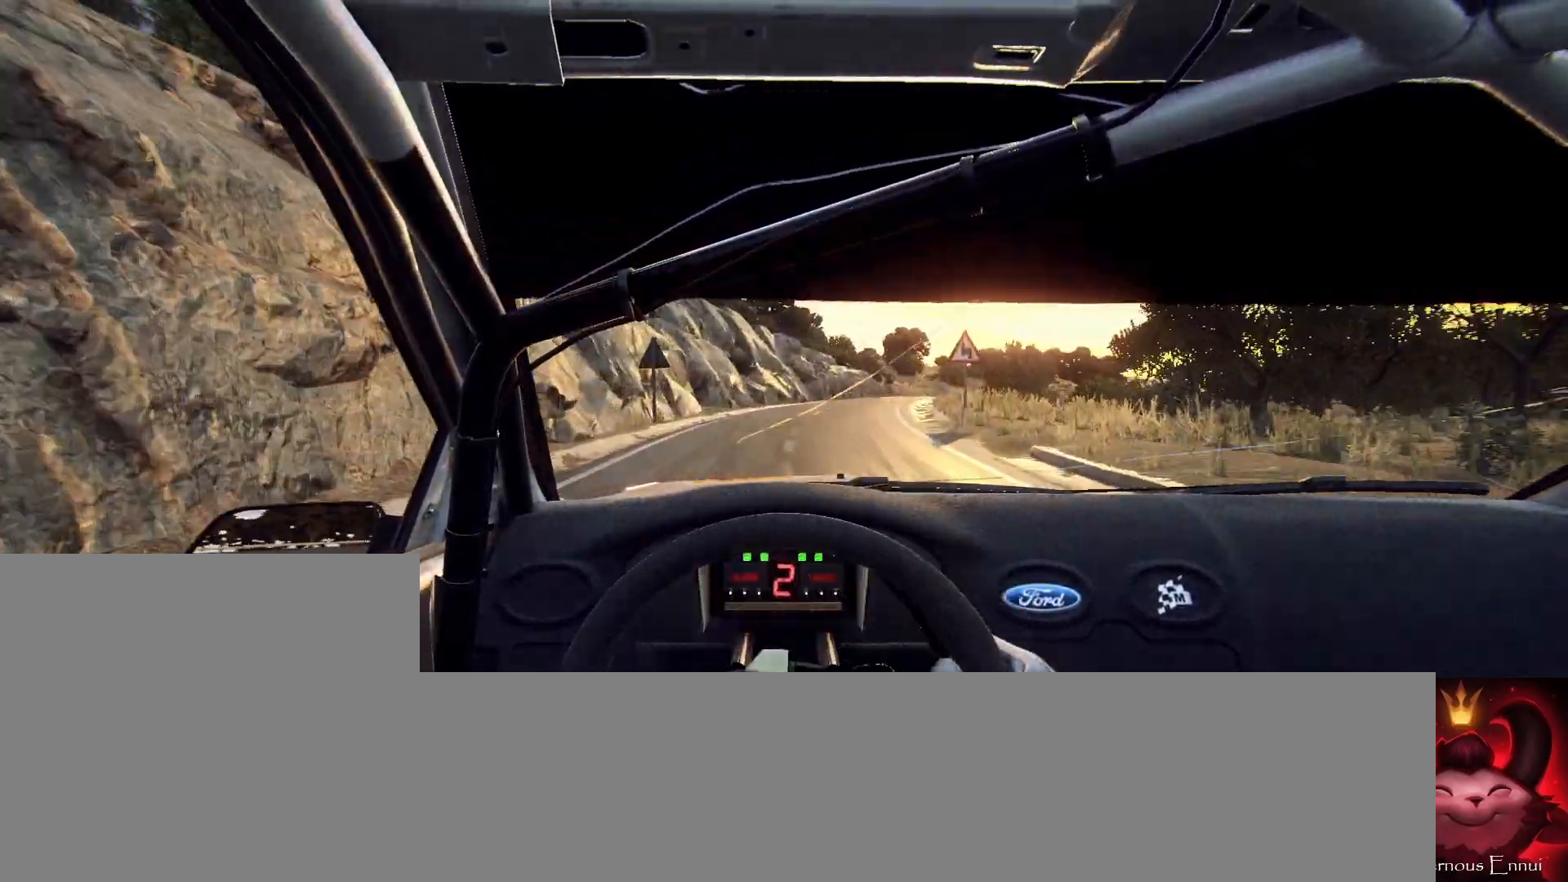
{"buttons": [], "left_stick": "right", "right_stick": "up", "events": [[333, "left_stick", "right"], [433, "R1", "down"], [500, "R1", "up"]]}
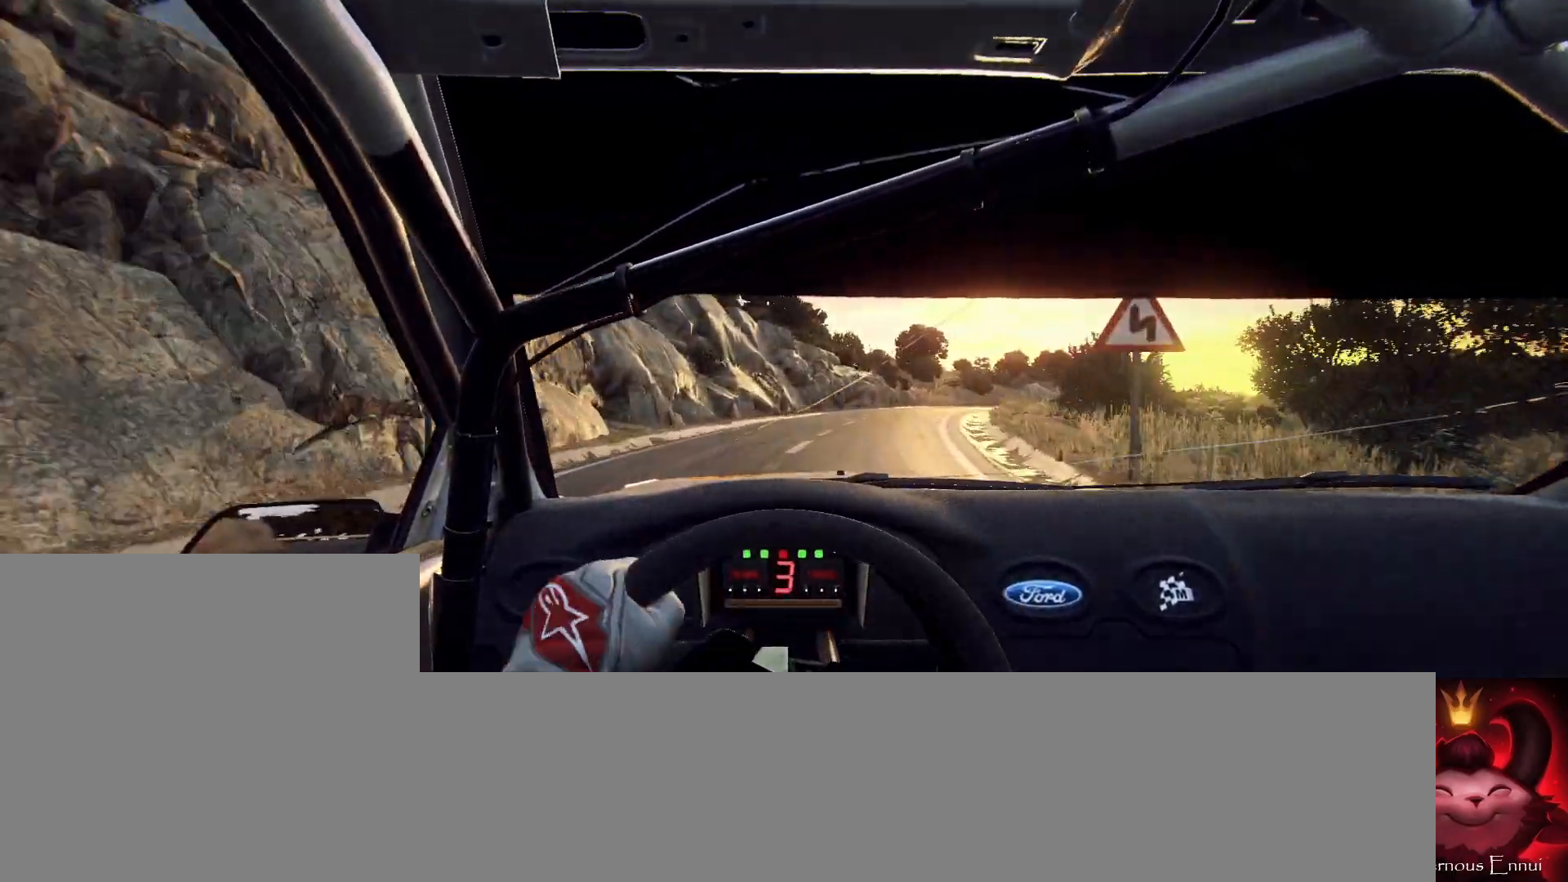
{"buttons": [], "left_stick": "center", "right_stick": "up", "events": [[100, "left_stick", "center"], [167, "left_stick", "right"], [367, "left_stick", "center"]]}
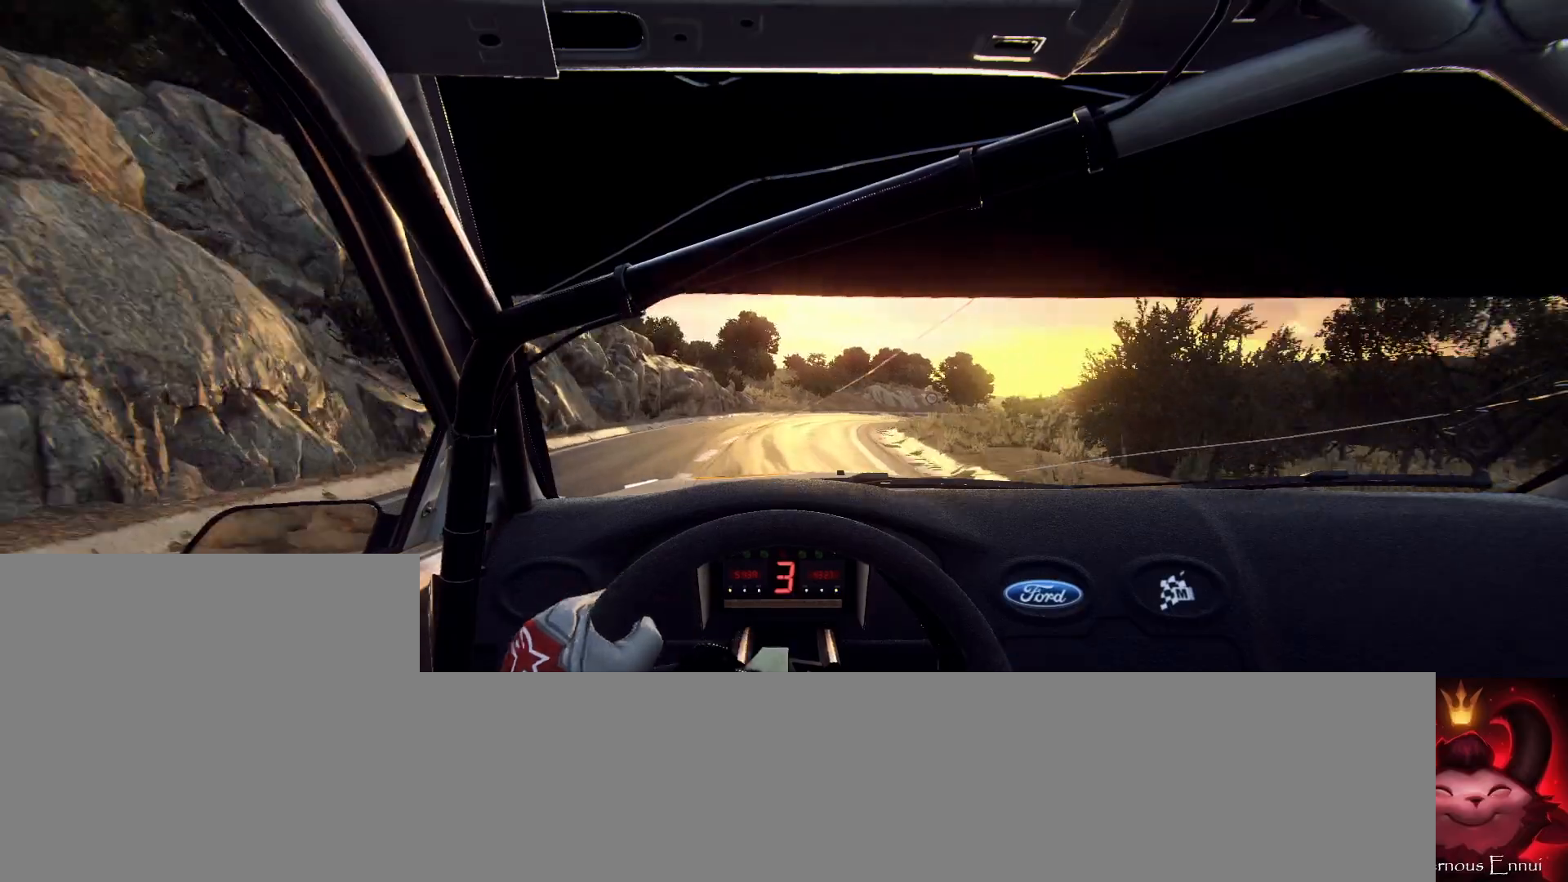
{"buttons": [], "left_stick": "right", "right_stick": "up", "events": [[33, "left_stick", "right"], [233, "left_stick", "center"], [400, "left_stick", "right"]]}
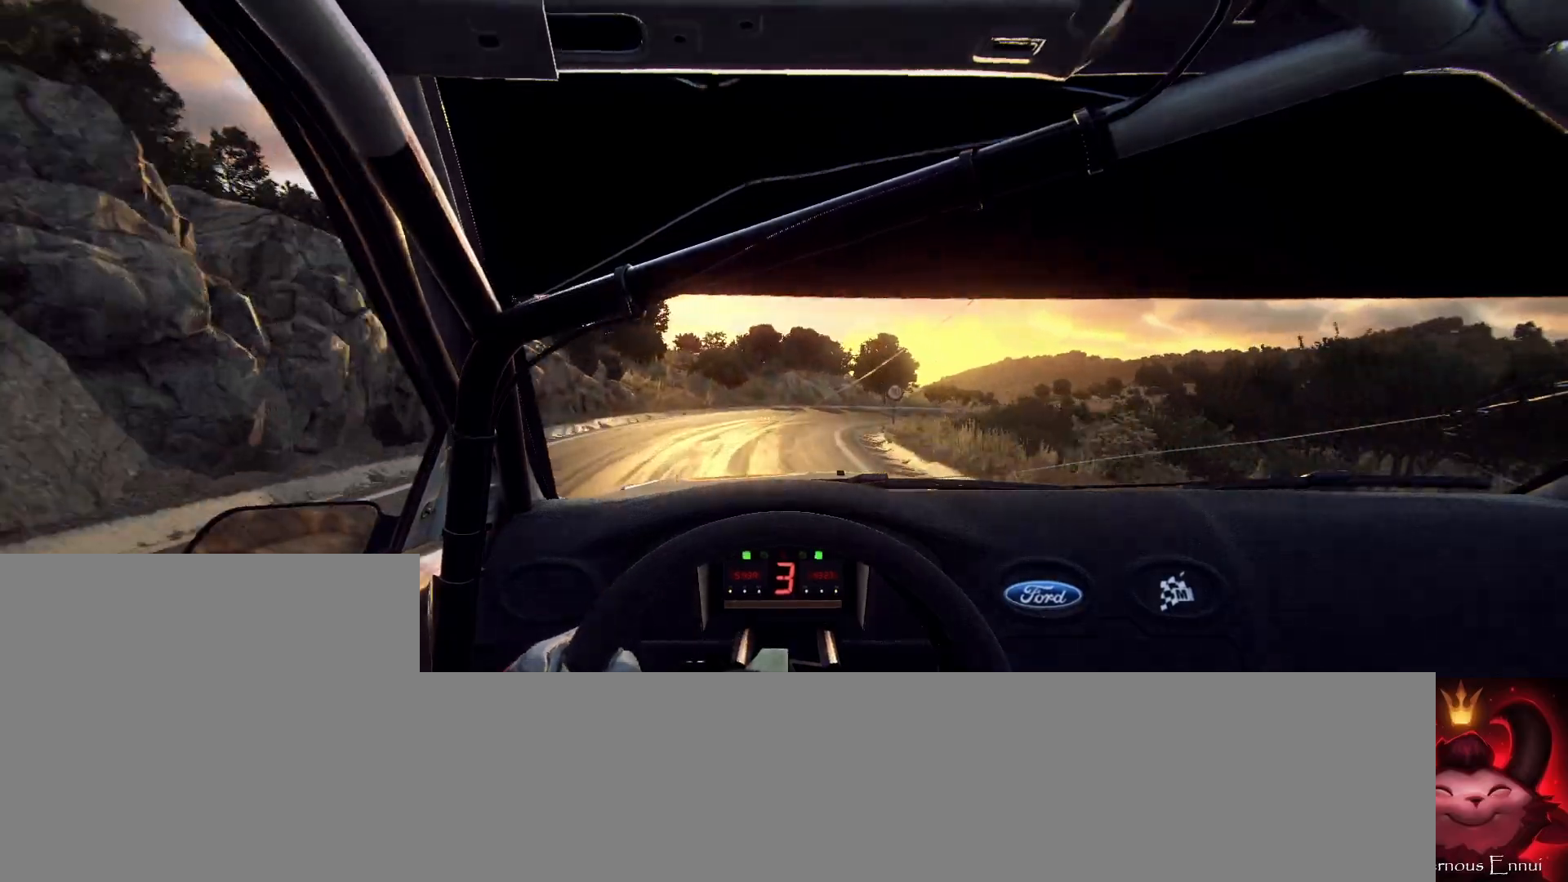
{"buttons": [], "left_stick": "center", "right_stick": "up", "events": [[33, "left_stick", "center"], [167, "left_stick", "right"], [400, "left_stick", "center"]]}
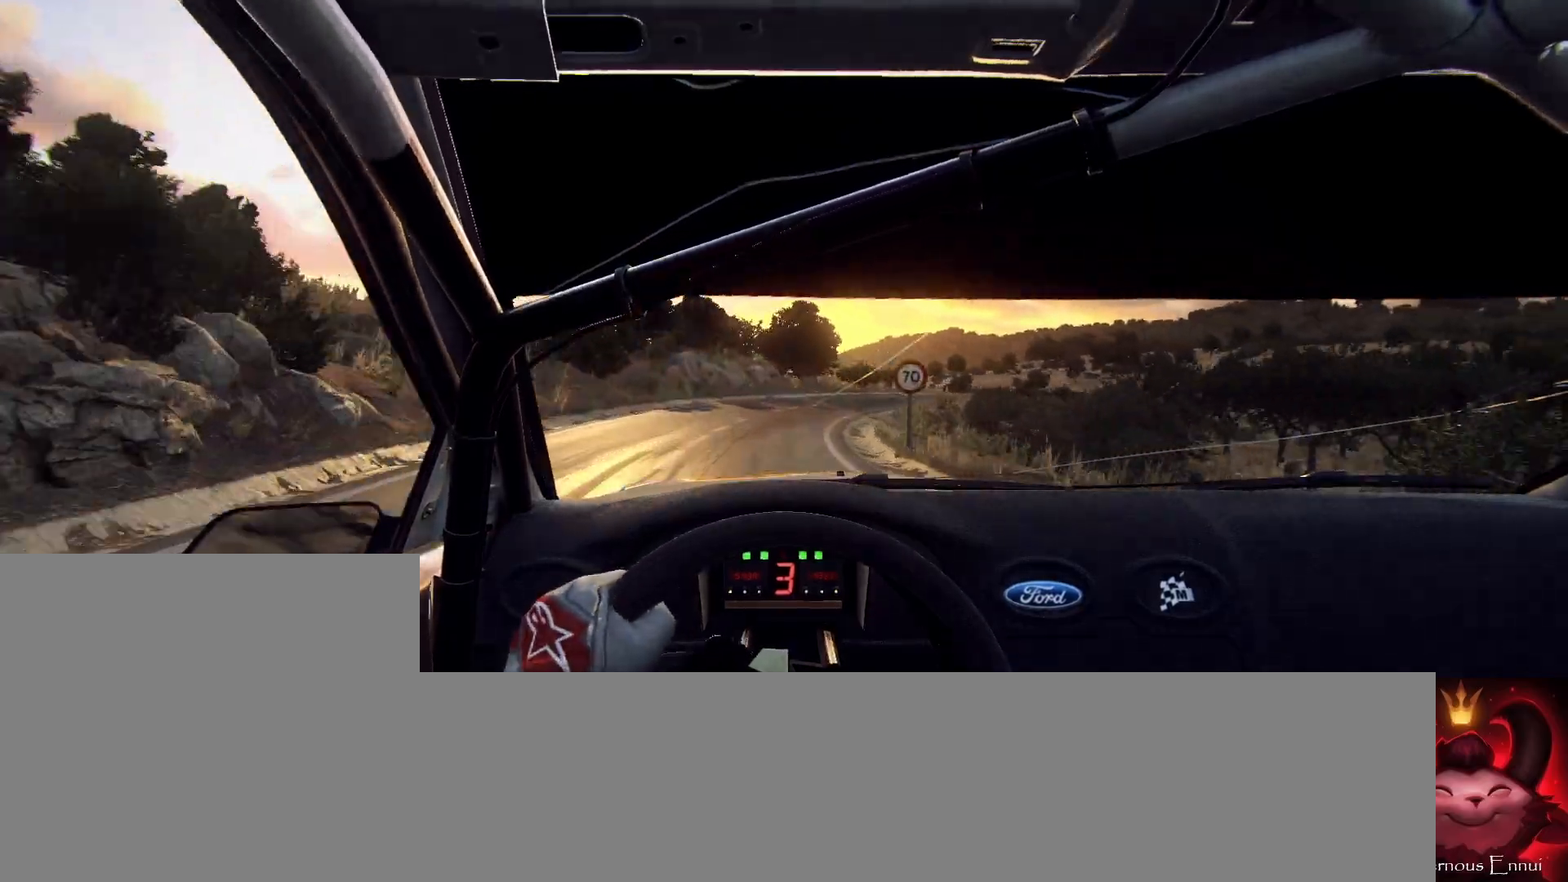
{"buttons": ["R1"], "left_stick": "center", "right_stick": "up", "events": [[33, "left_stick", "right"], [300, "left_stick", "center"], [500, "R1", "down"]]}
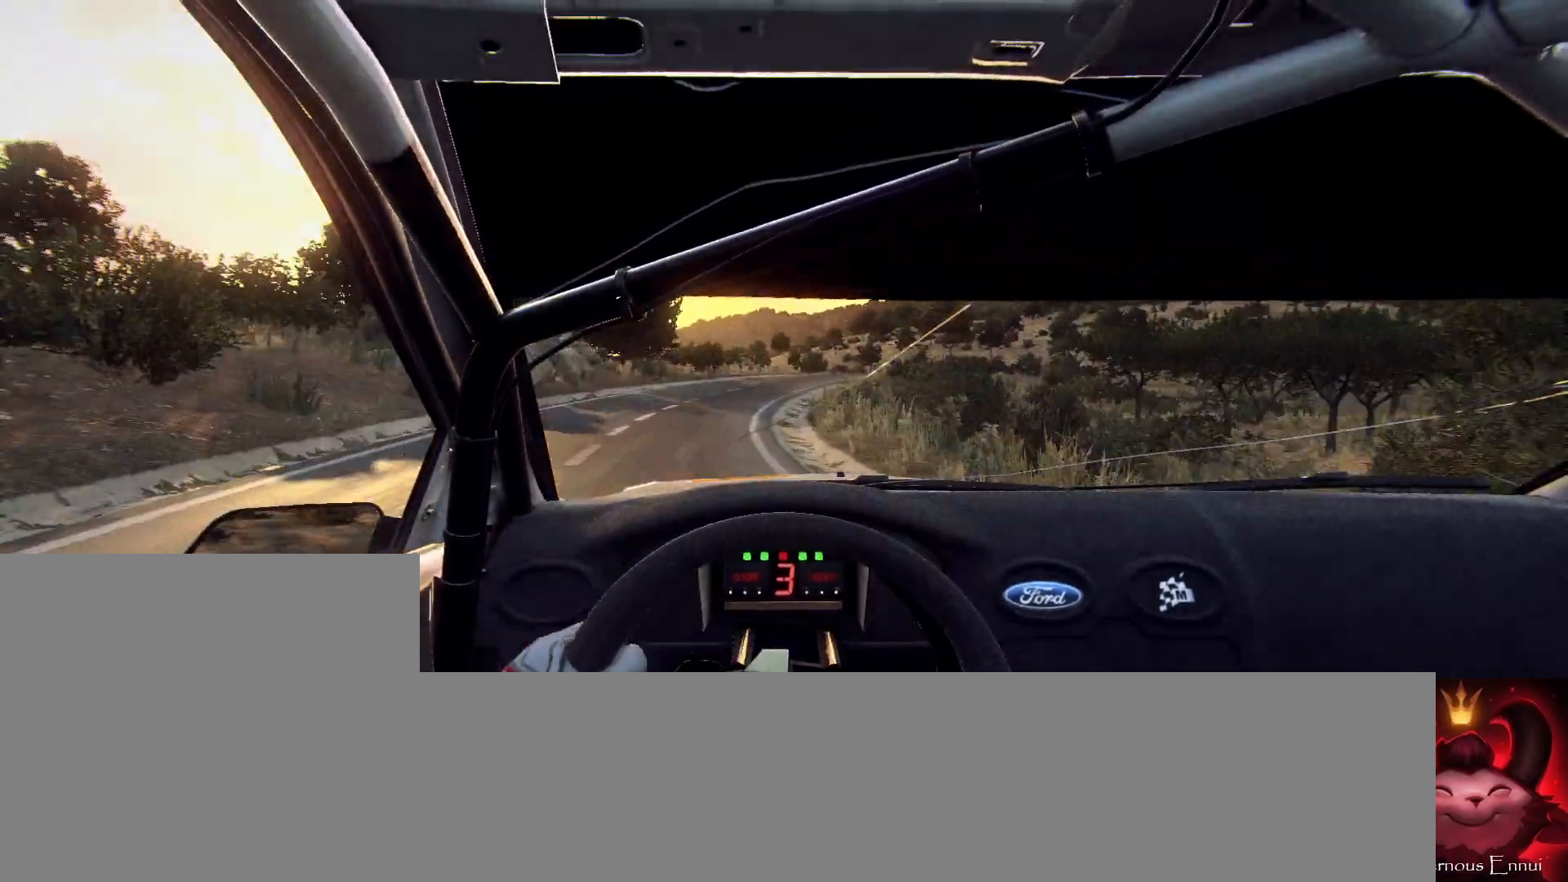
{"buttons": [], "left_stick": "right", "right_stick": "up", "events": [[67, "R1", "up"], [67, "left_stick", "down-left"], [133, "left_stick", "center"], [333, "left_stick", "right"]]}
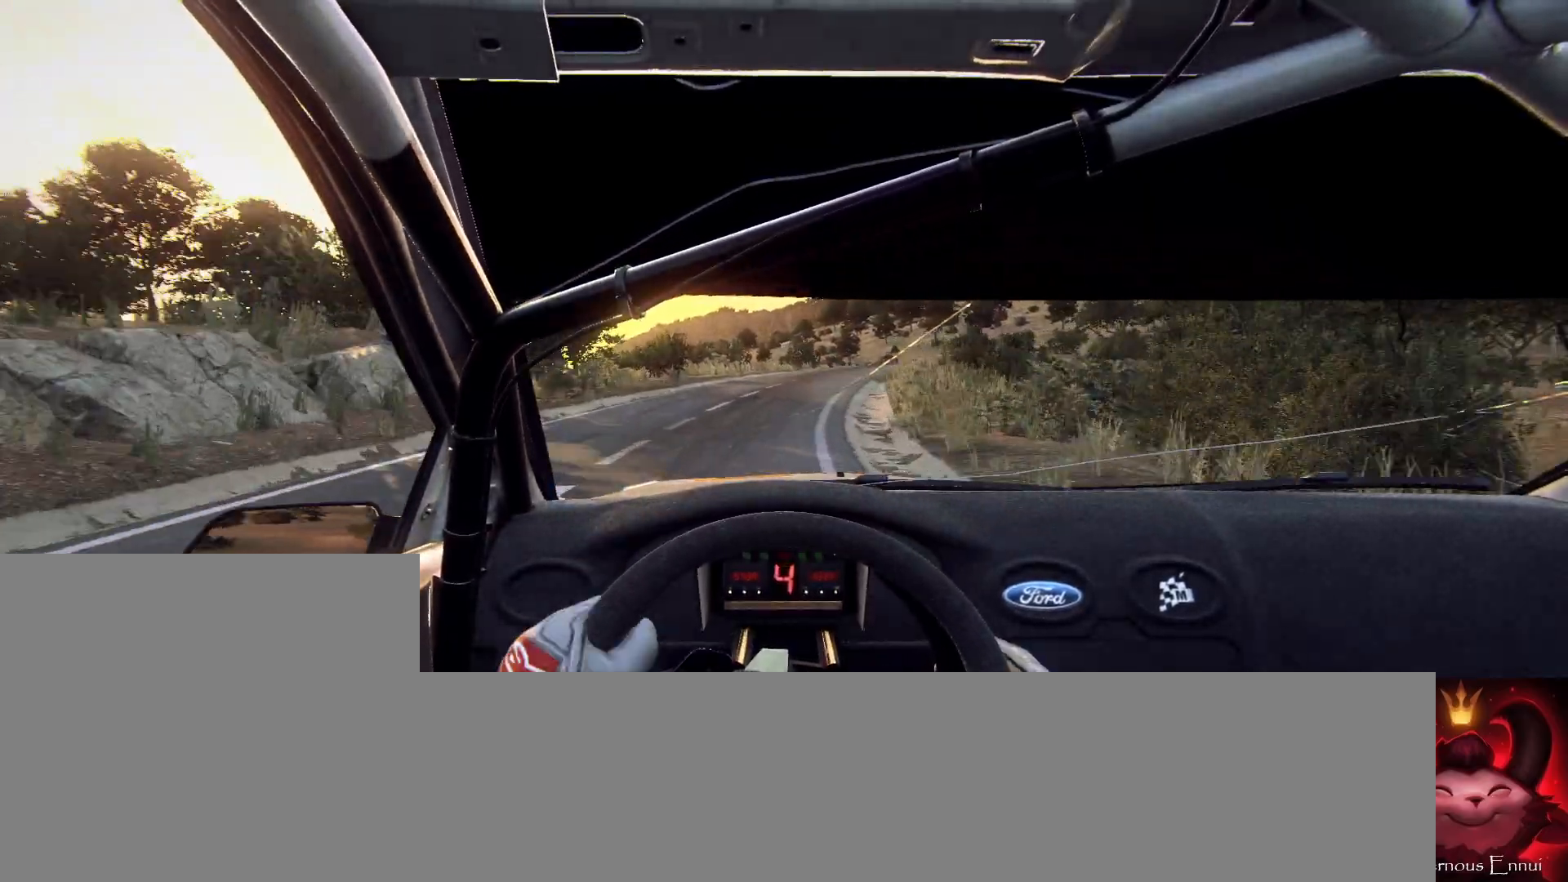
{"buttons": [], "left_stick": "center", "right_stick": "up", "events": [[100, "left_stick", "center"], [200, "left_stick", "right"], [300, "right_stick", "center"], [433, "left_stick", "center"], [500, "right_stick", "up"]]}
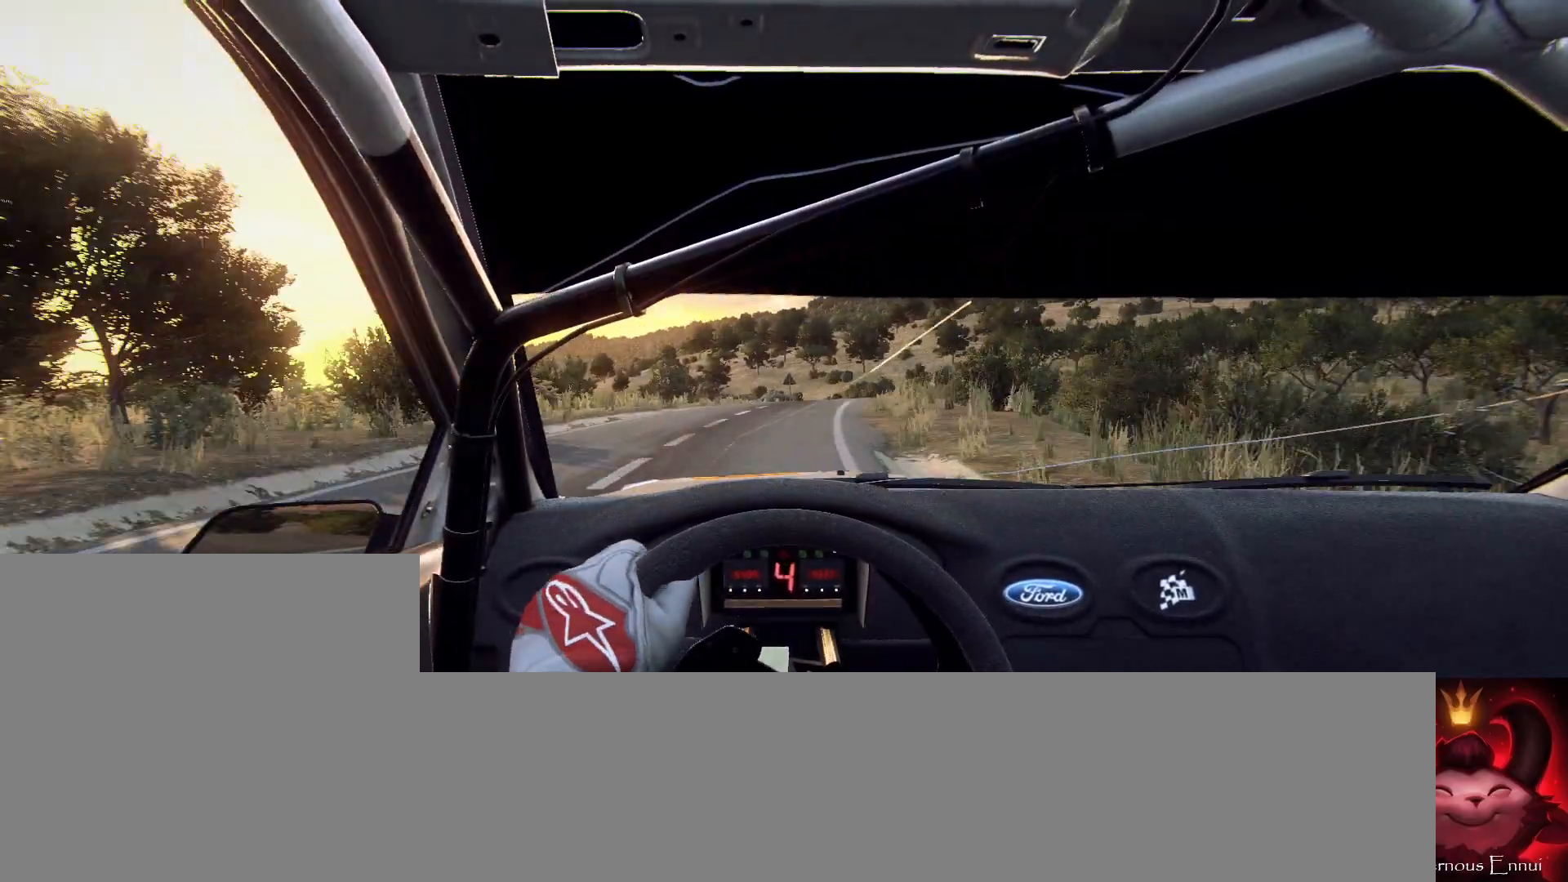
{"buttons": [], "left_stick": "down-left", "right_stick": "up", "events": [[67, "left_stick", "right"], [100, "right_stick", "center"], [233, "left_stick", "center"], [333, "right_stick", "up"], [367, "left_stick", "down-left"]]}
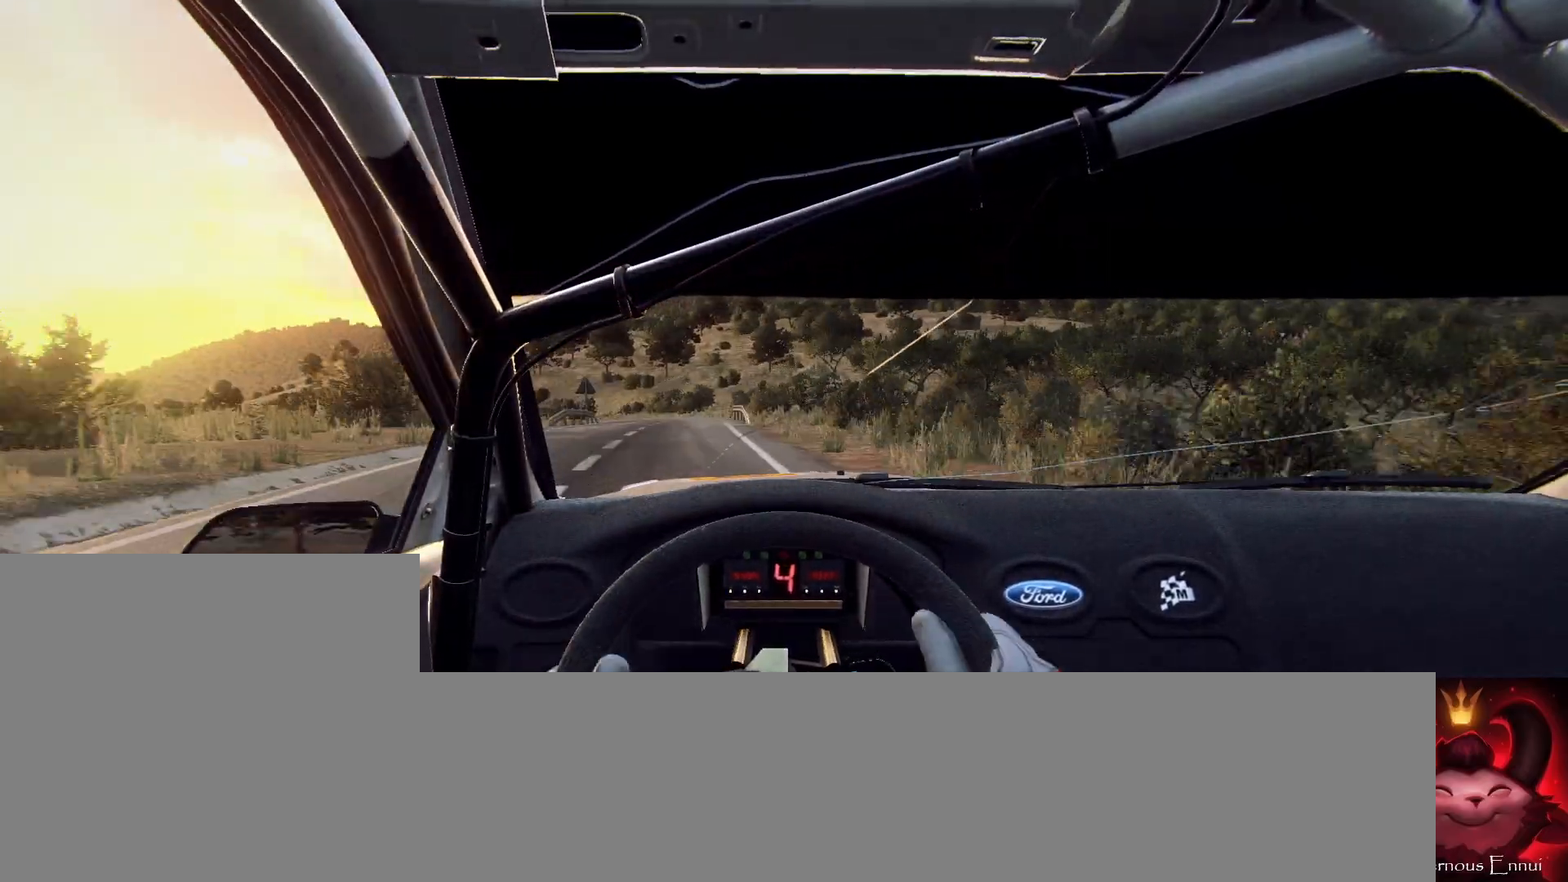
{"buttons": [], "left_stick": "left", "right_stick": "center", "events": [[100, "left_stick", "center"], [200, "left_stick", "left"], [333, "left_stick", "center"], [433, "left_stick", "left"], [433, "right_stick", "center"]]}